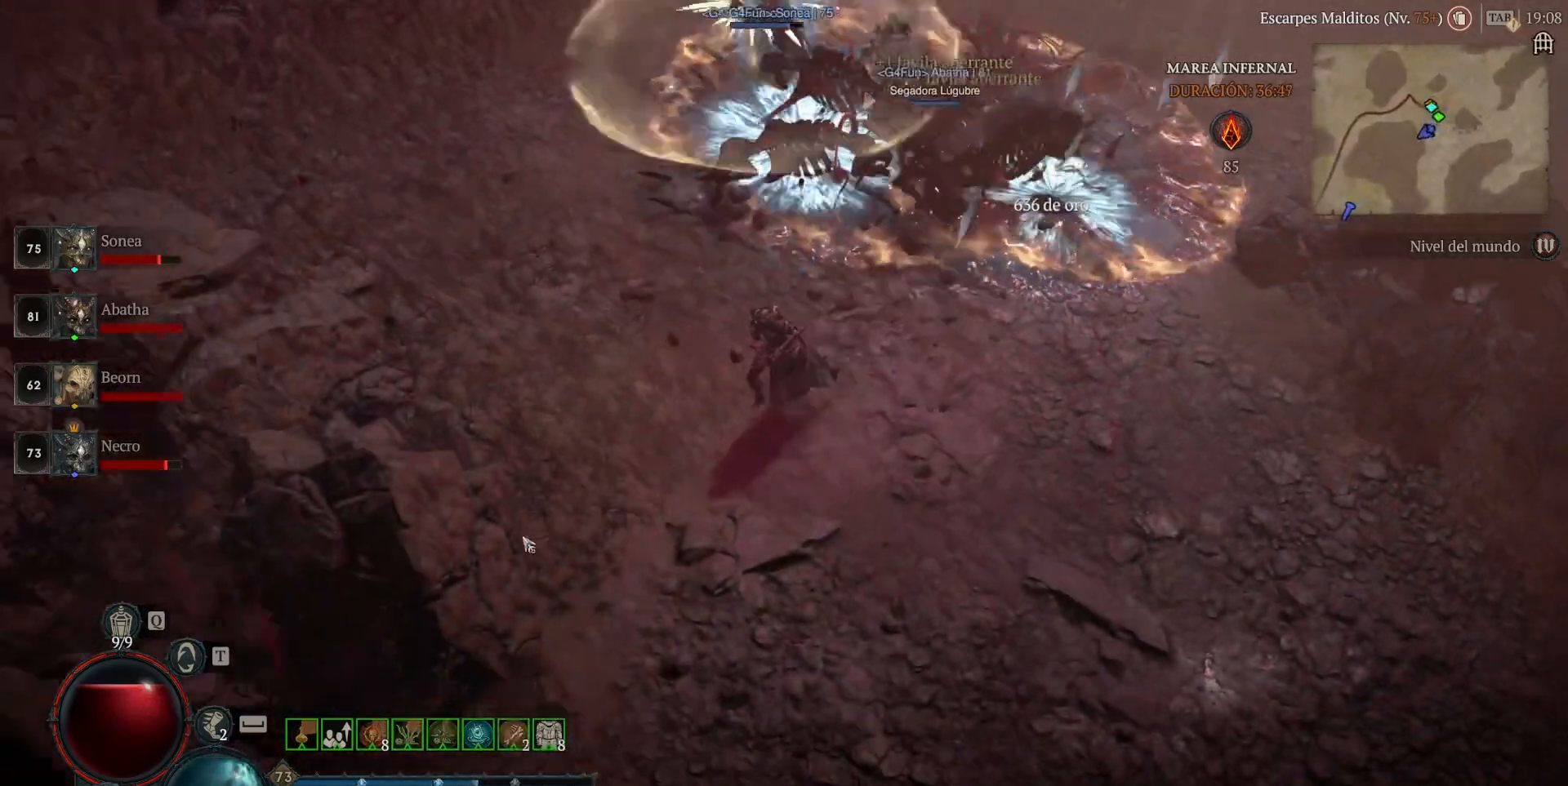
Gameplay with keyboard and mouse; each line is a JSON object with the keys and mouse buttons held at the frame after it. "events" lists presses ("down") and releases ("up") of "ctrl", "down", "left", "return", "right", "shift", "space", "tab", "up", "mouse_left" and "mouse_right" between this image and that frame as [ms after this image, input, new state], when the widget could be followed in between. "mouse_left", "mouse_right" = the "left", "right" buttons of the "mouse" list. No other keys are recorded. Not read: mouse_move.
{"keys": [], "mouse": ["left"], "events": []}
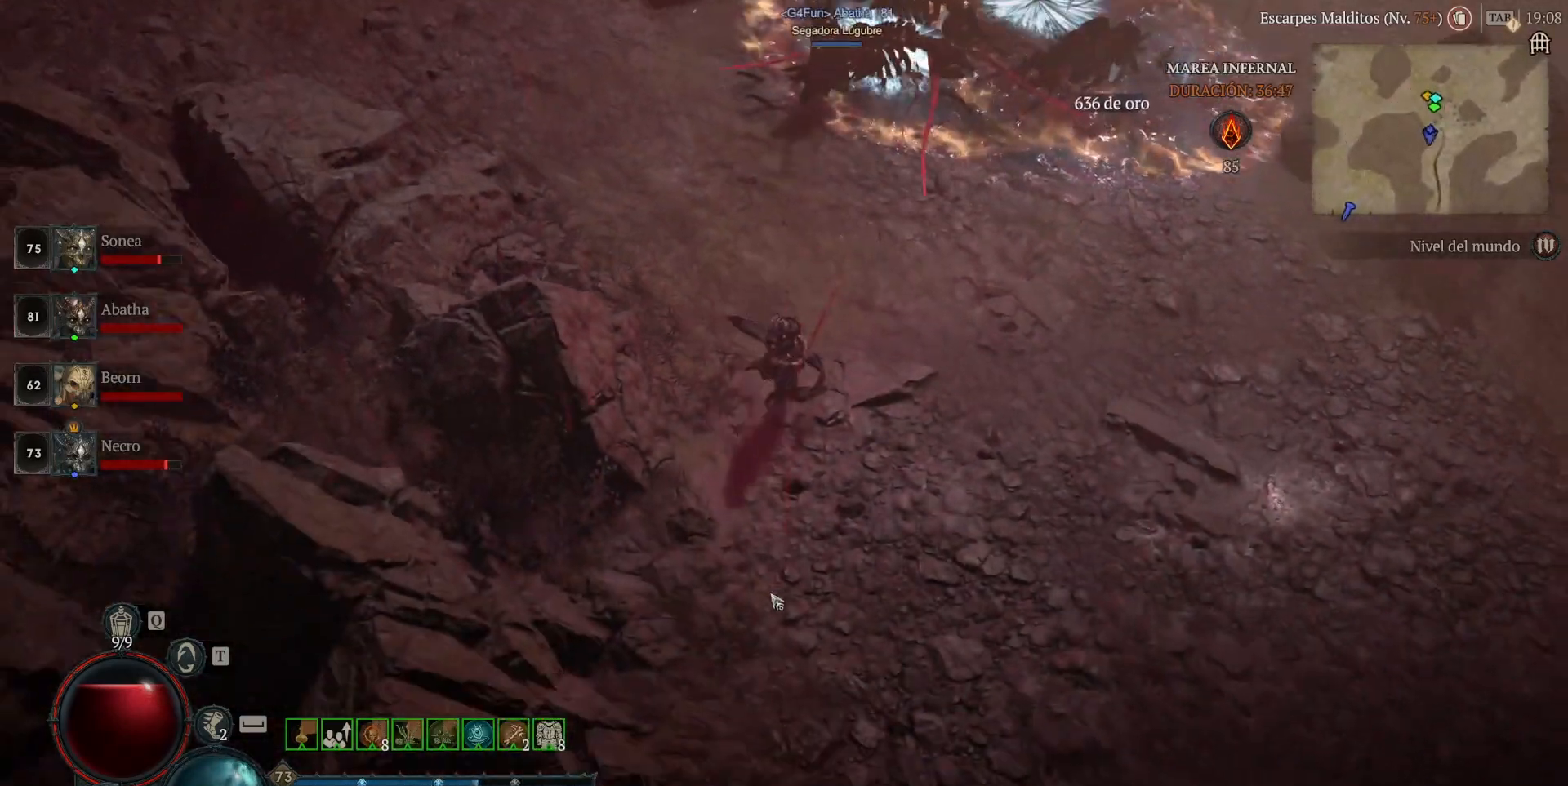
{"keys": [], "mouse": ["left"], "events": []}
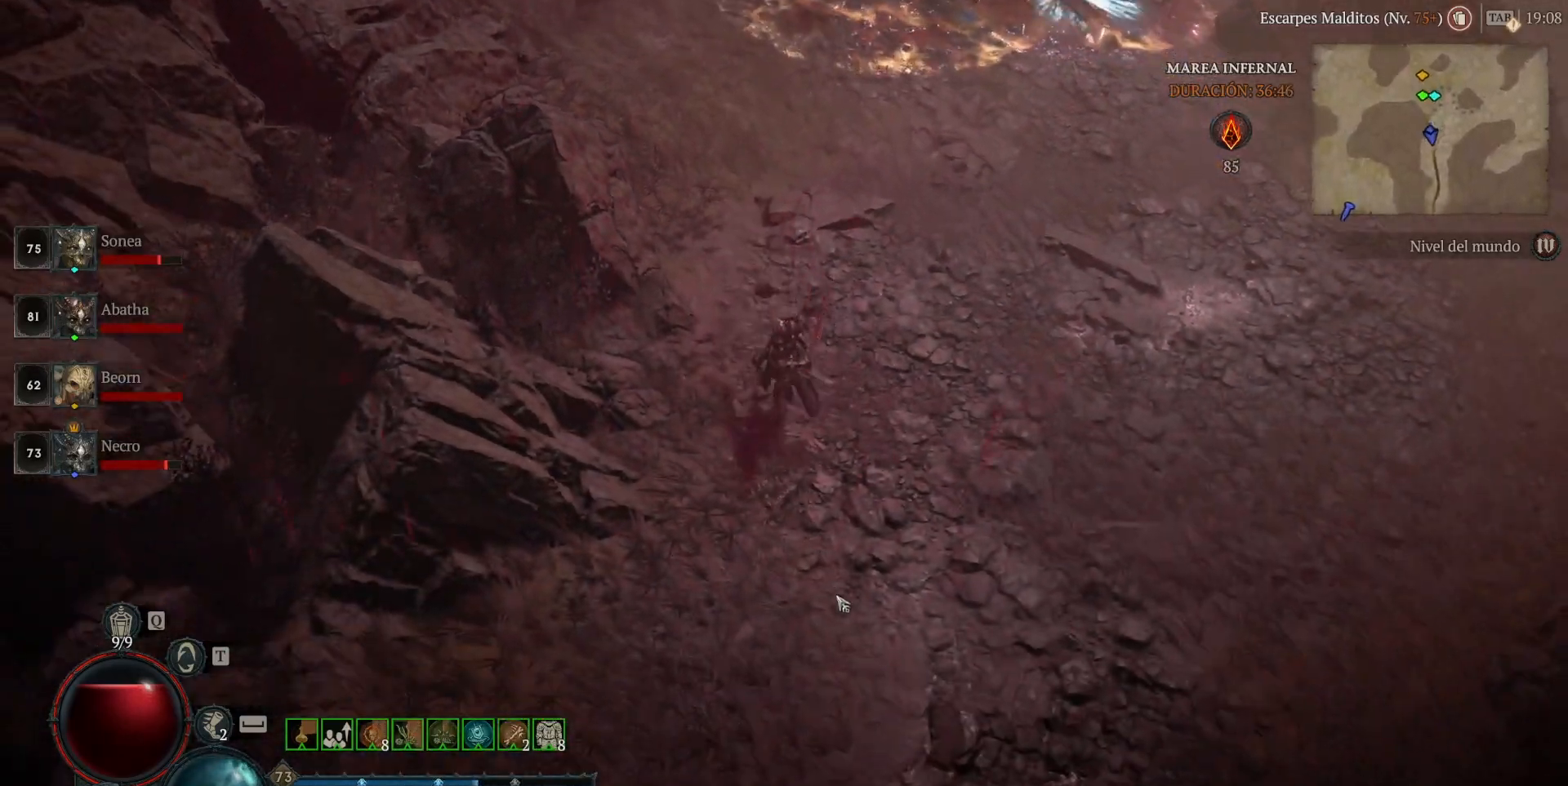
{"keys": [], "mouse": ["left"], "events": []}
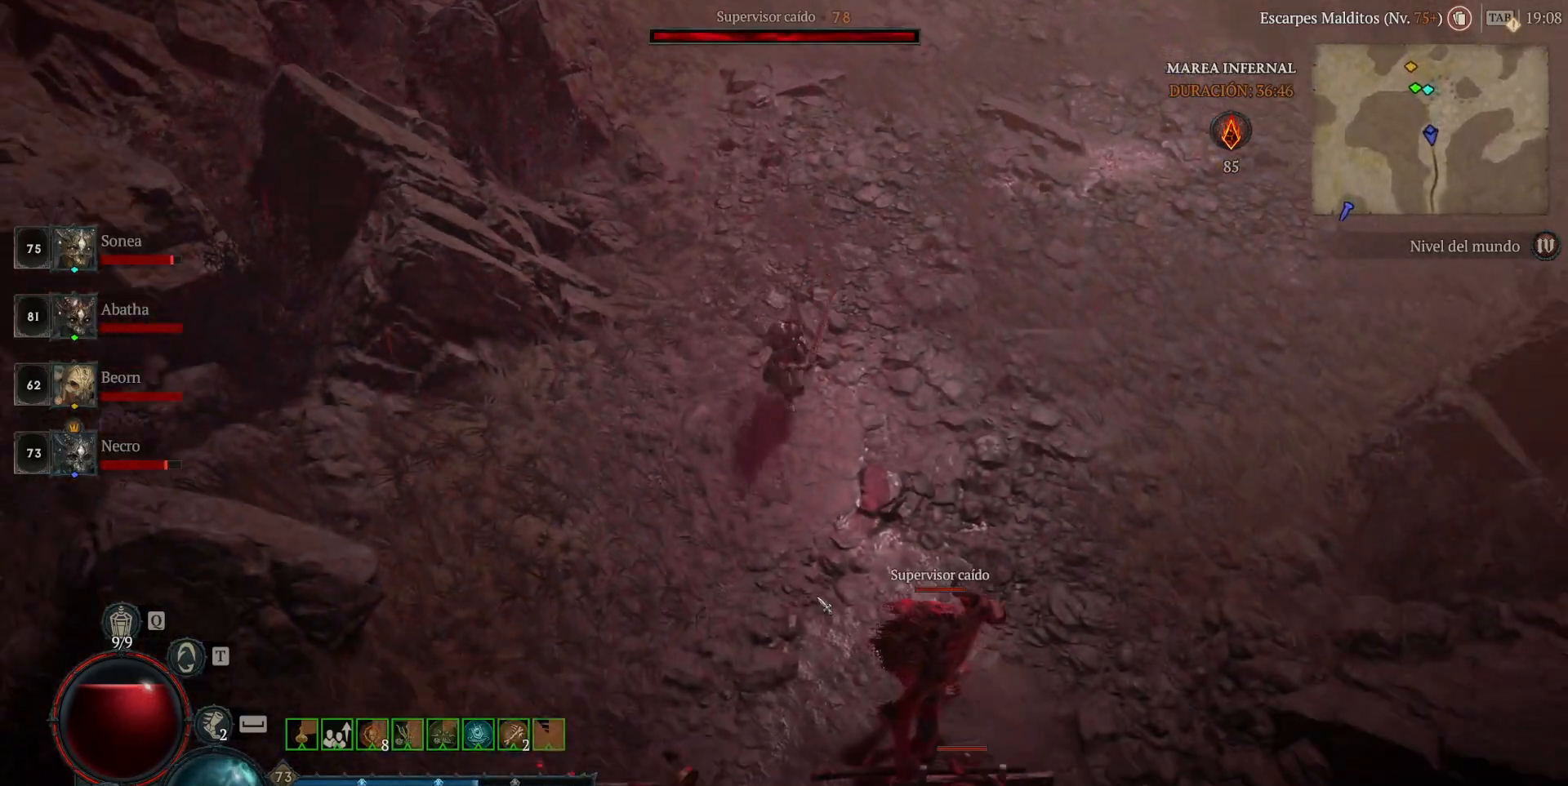
{"keys": [], "mouse": ["left"], "events": []}
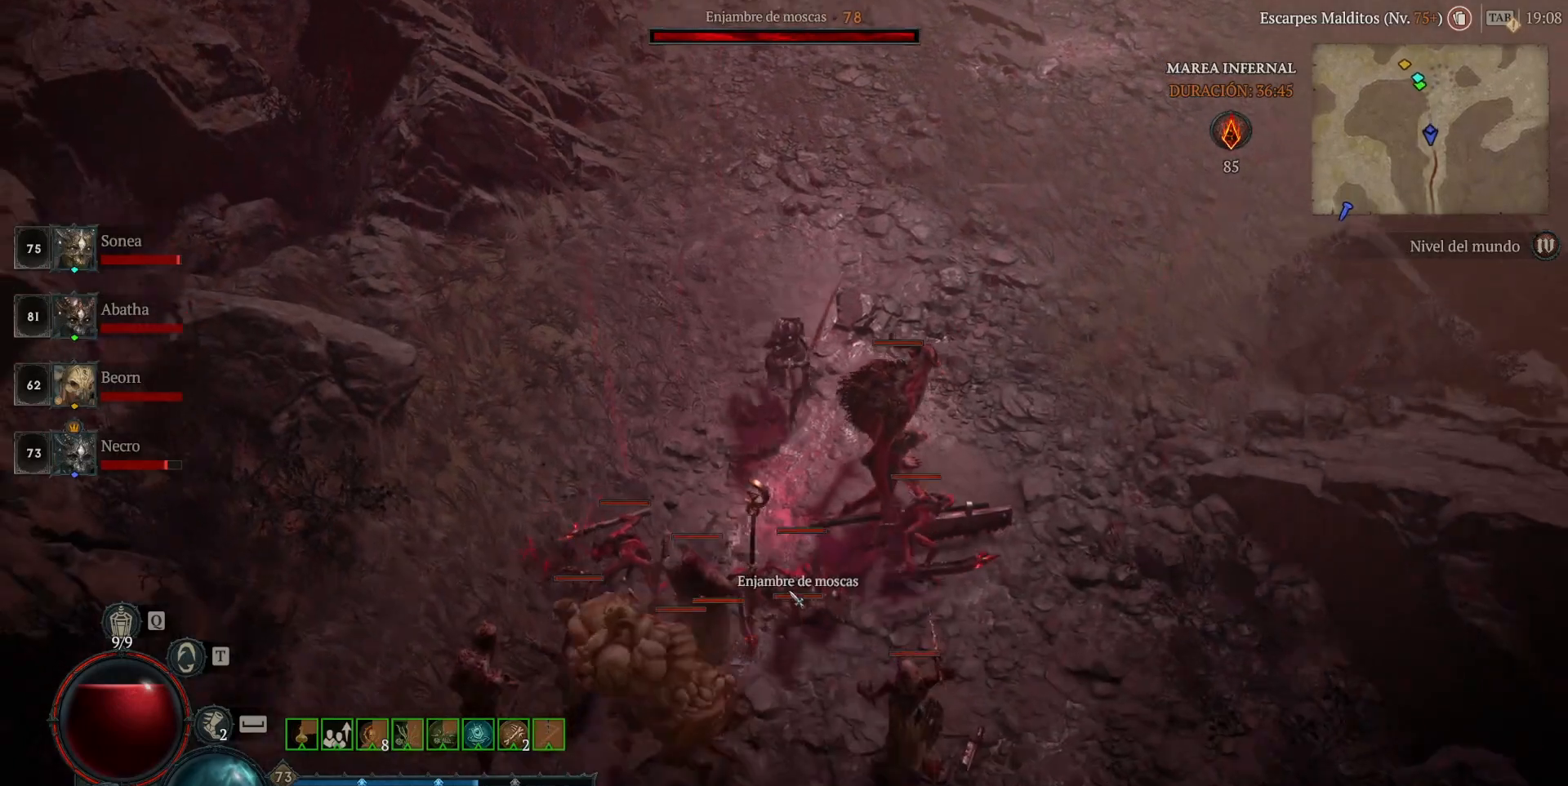
{"keys": [], "mouse": ["left"], "events": [[80, "mouse_left", "up"], [120, "shift", "down"], [160, "mouse_right", "down"], [320, "mouse_right", "up"], [320, "shift", "up"], [400, "mouse_left", "down"]]}
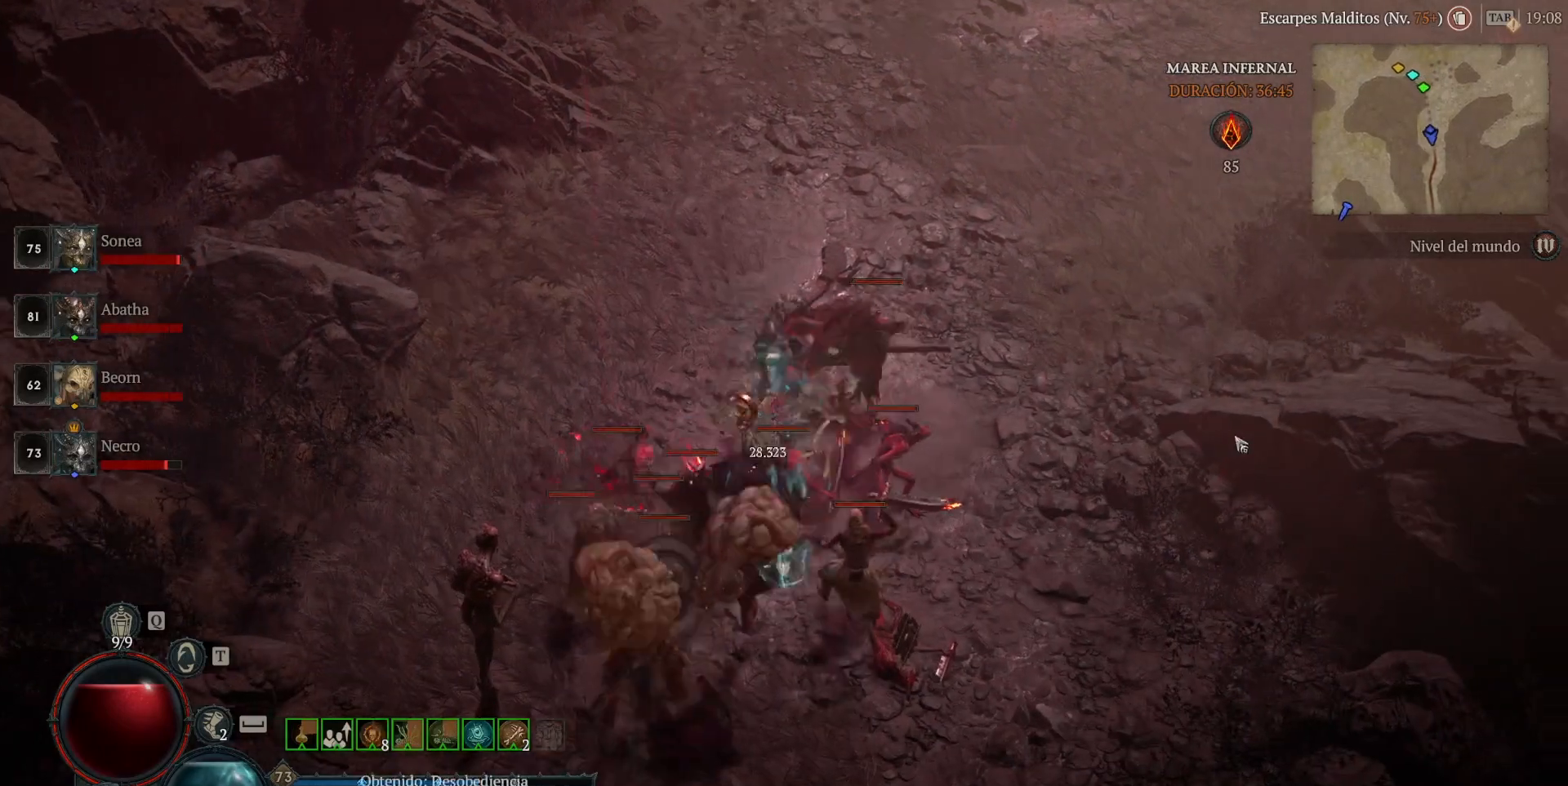
{"keys": [], "mouse": ["left"], "events": [[120, "mouse_left", "up"], [200, "shift", "down"], [280, "mouse_right", "down"], [400, "shift", "up"], [440, "mouse_right", "up"], [520, "mouse_left", "down"]]}
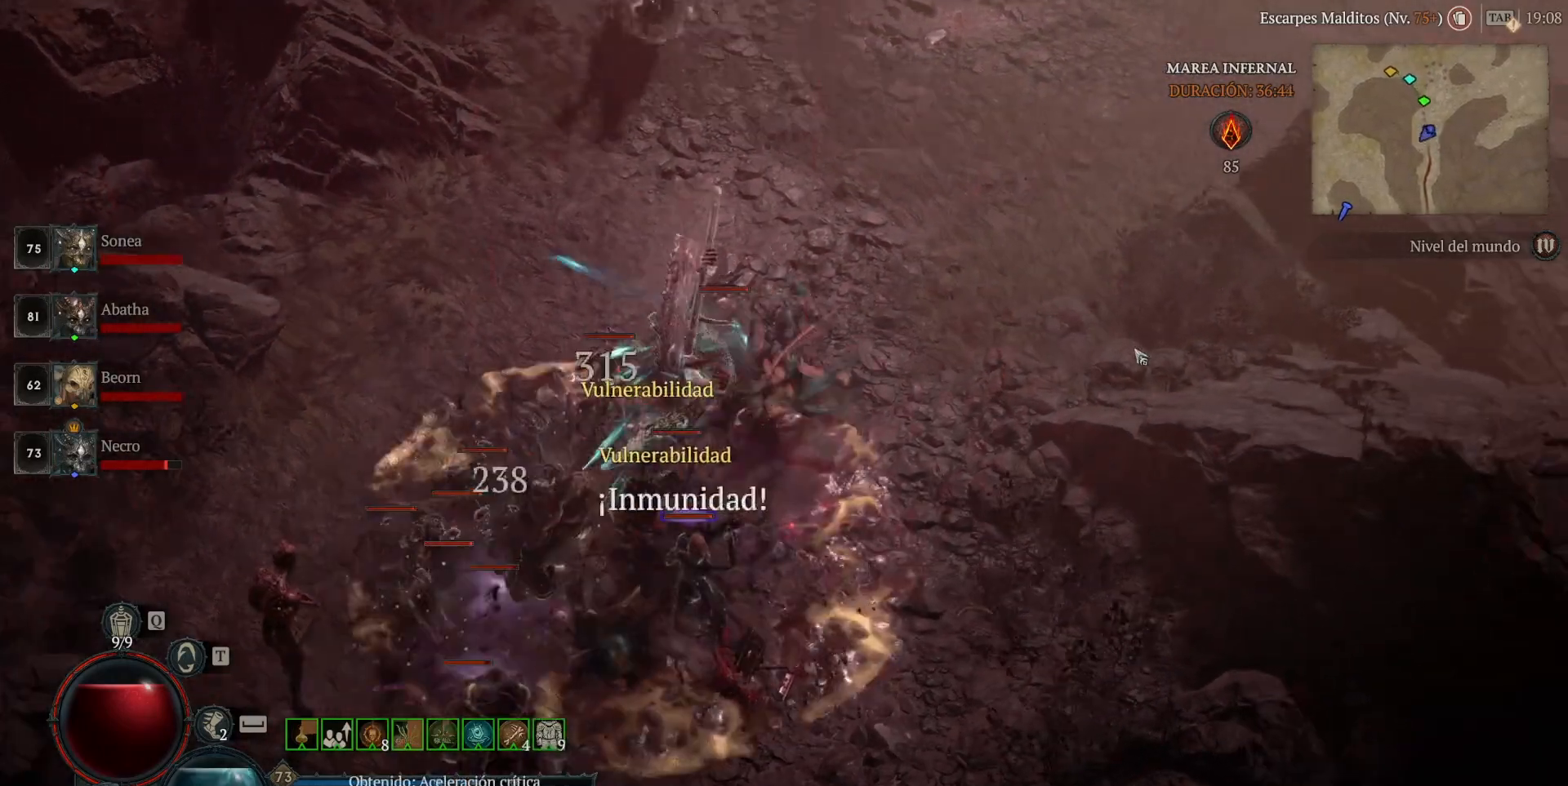
{"keys": [], "mouse": [], "events": [[160, "mouse_left", "up"], [200, "shift", "down"], [280, "mouse_right", "down"], [400, "shift", "up"], [440, "mouse_right", "up"]]}
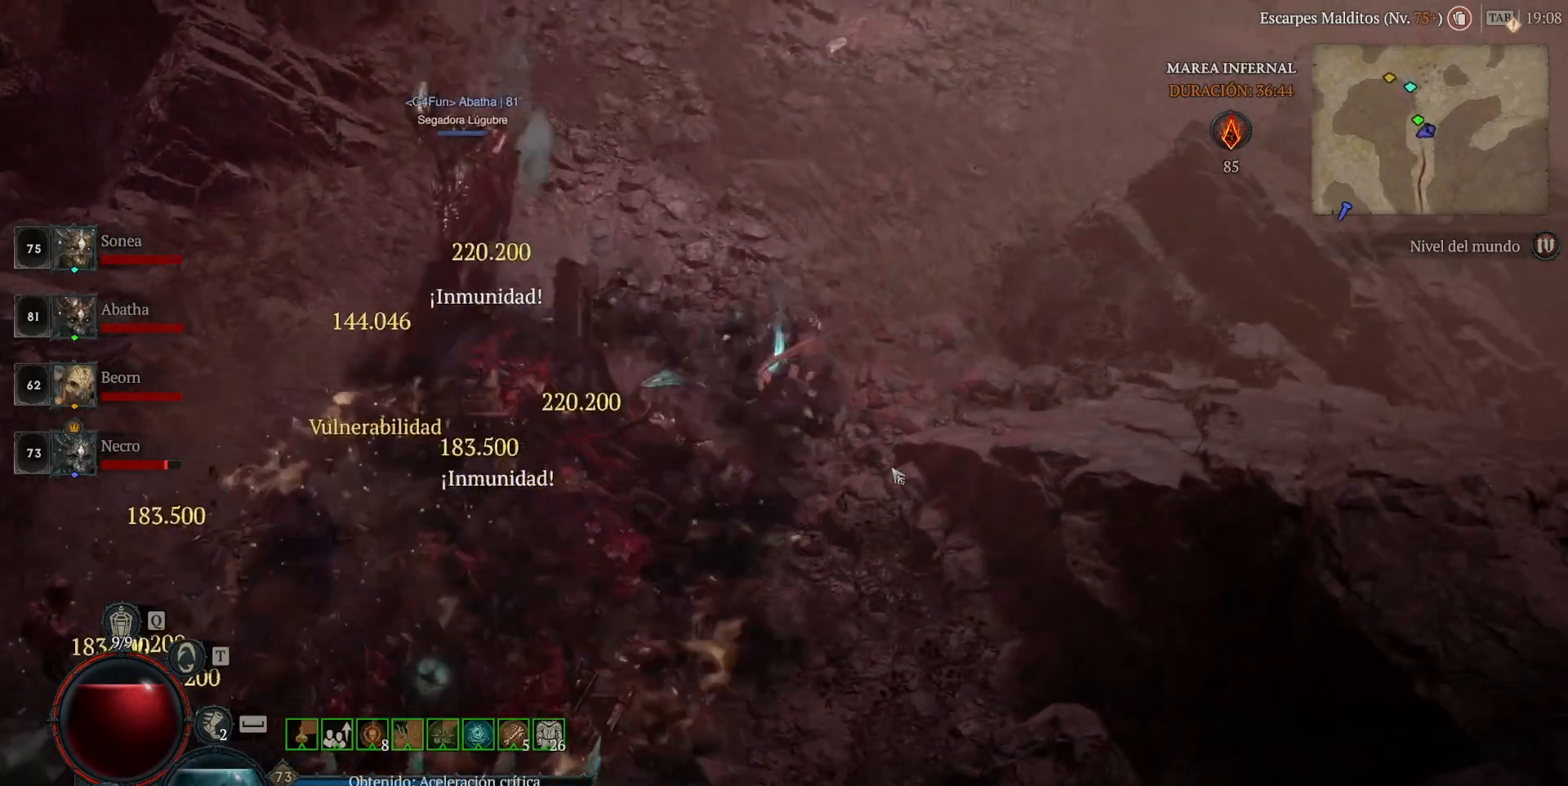
{"keys": [], "mouse": ["left"], "events": [[80, "mouse_left", "down"]]}
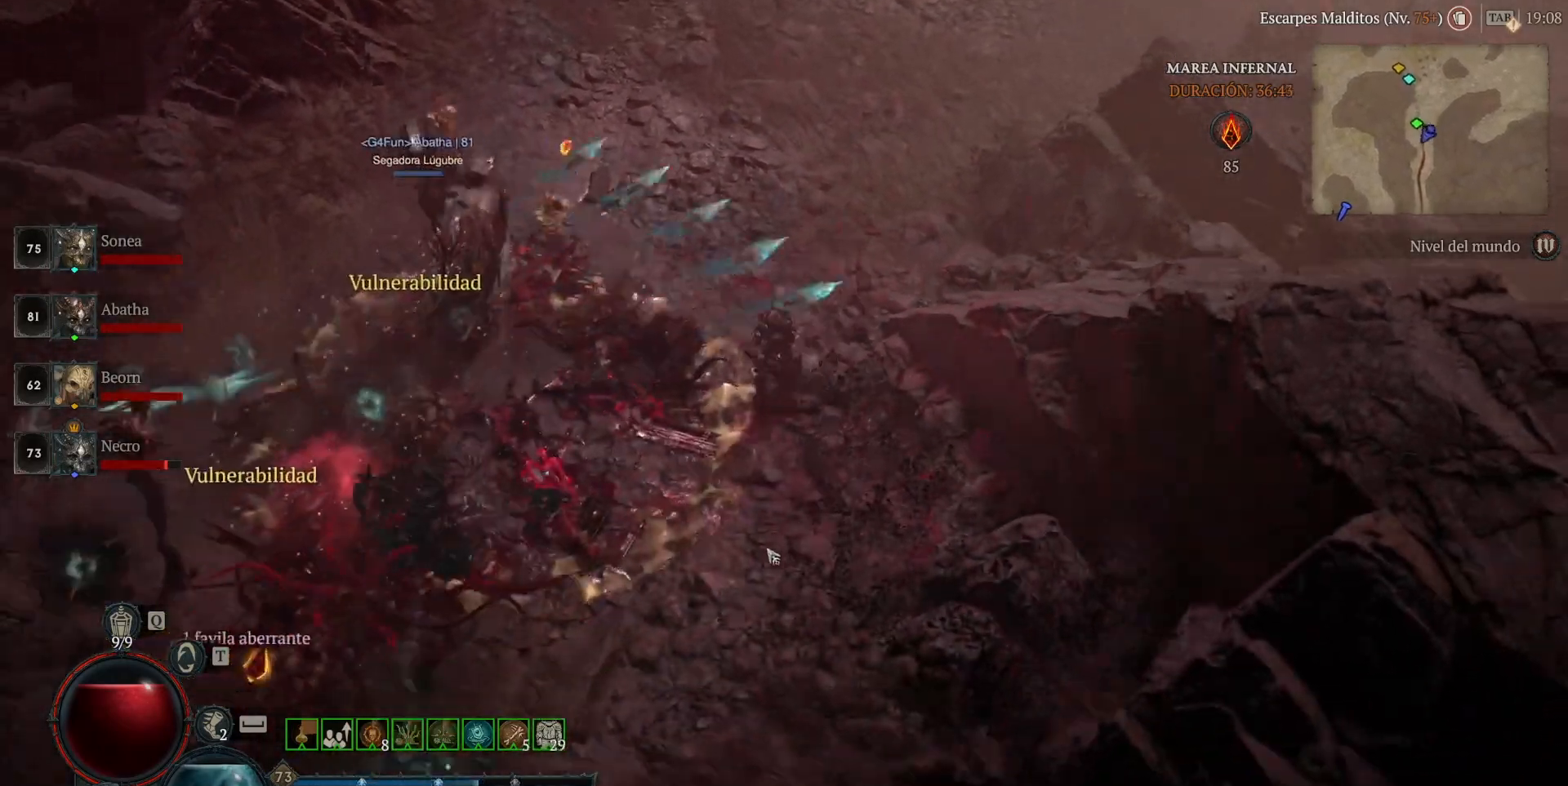
{"keys": [], "mouse": ["left"], "events": []}
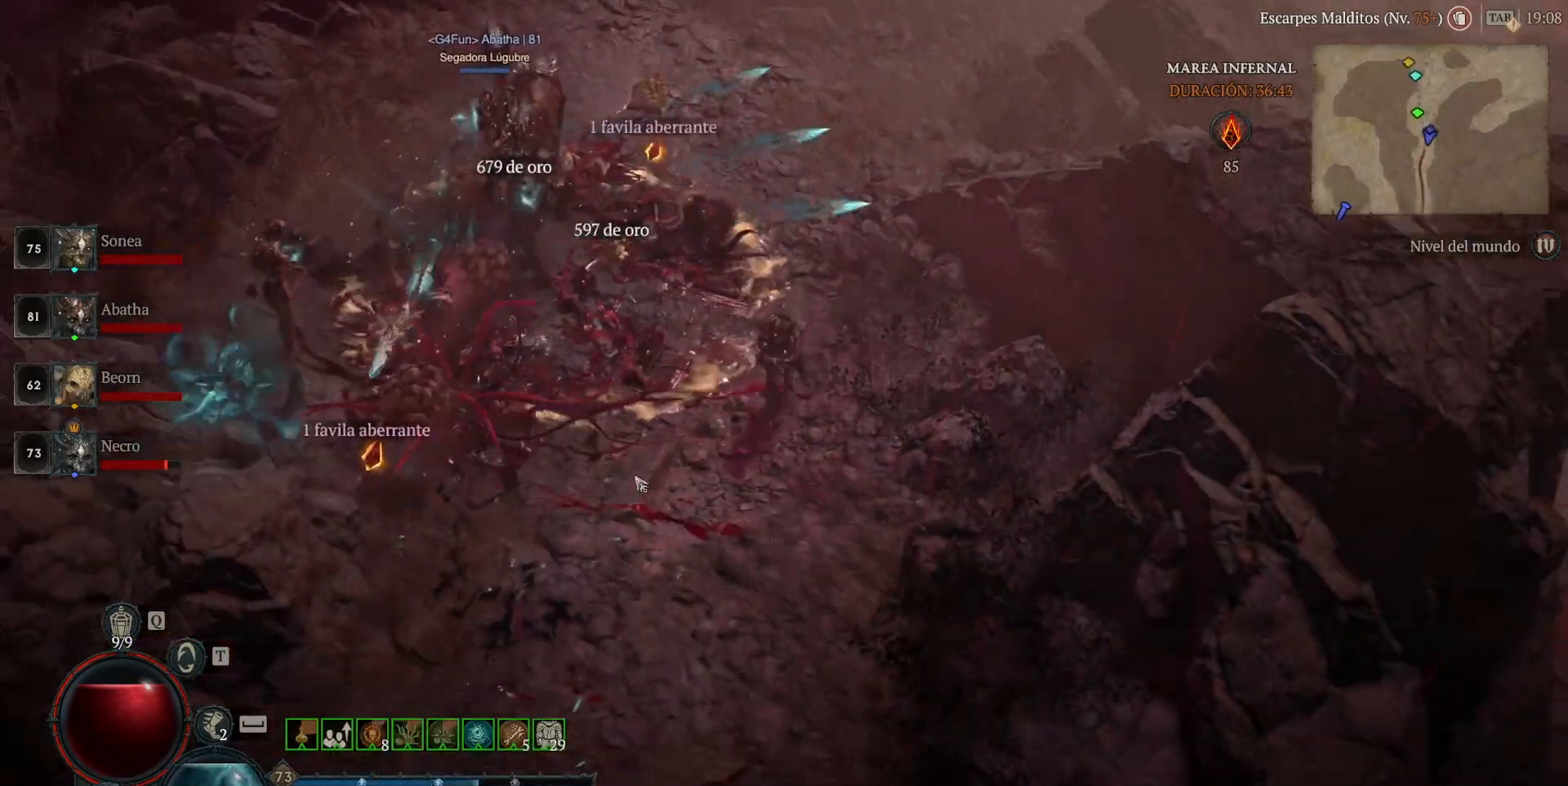
{"keys": [], "mouse": ["left"], "events": []}
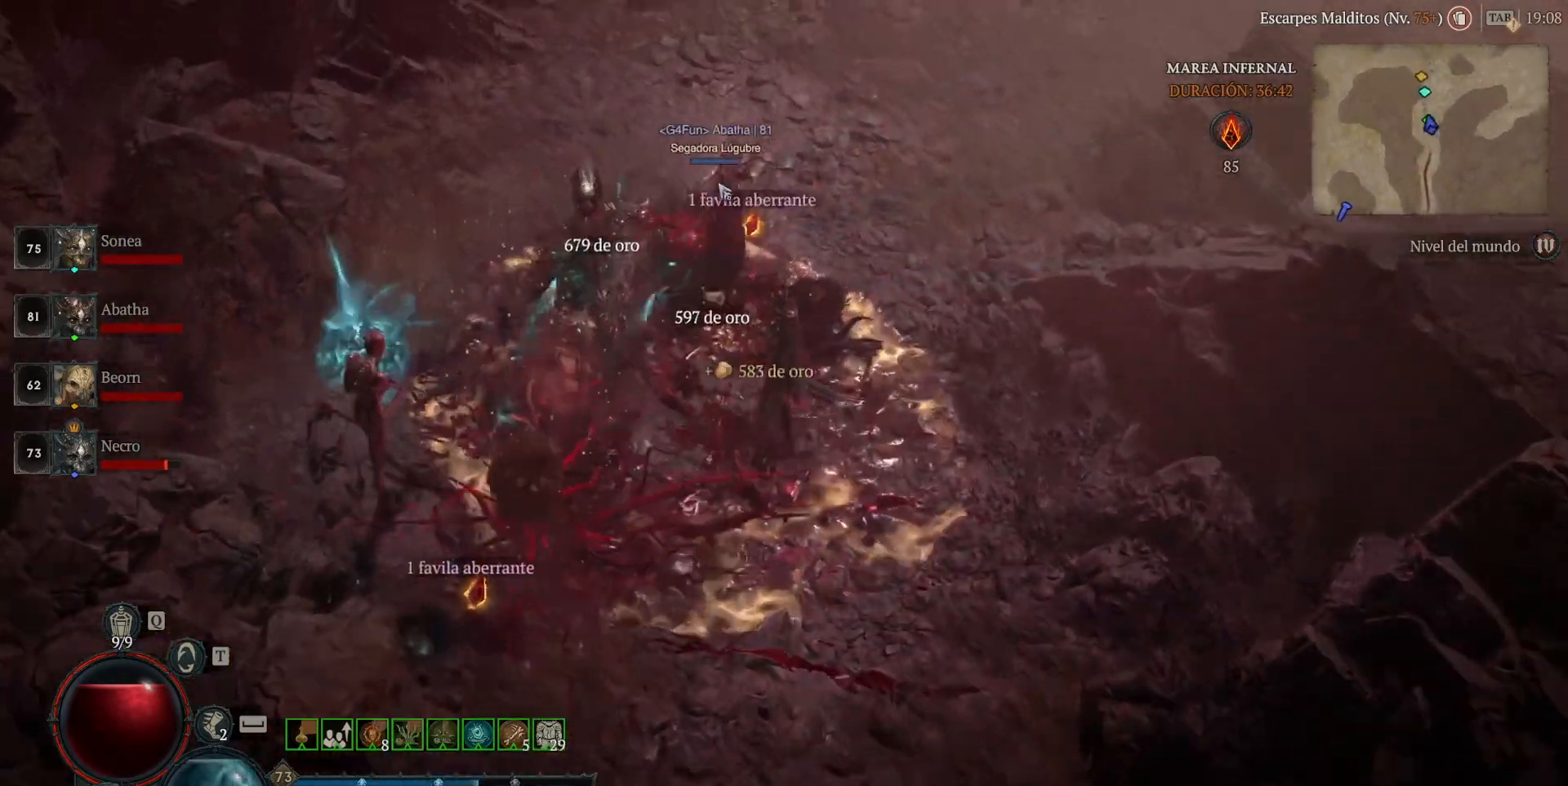
{"keys": [], "mouse": ["left"], "events": []}
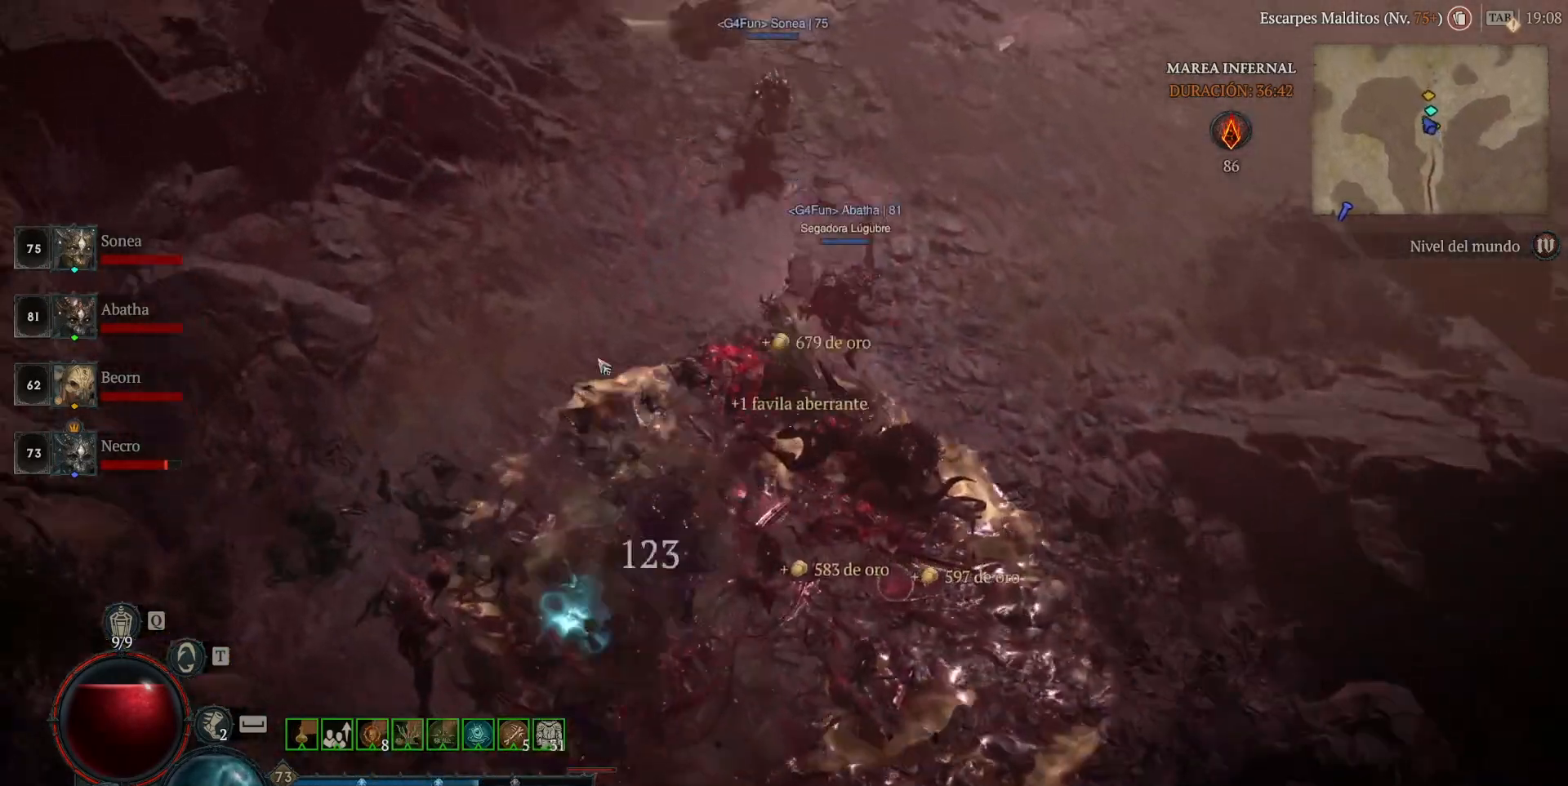
{"keys": [], "mouse": ["left"], "events": []}
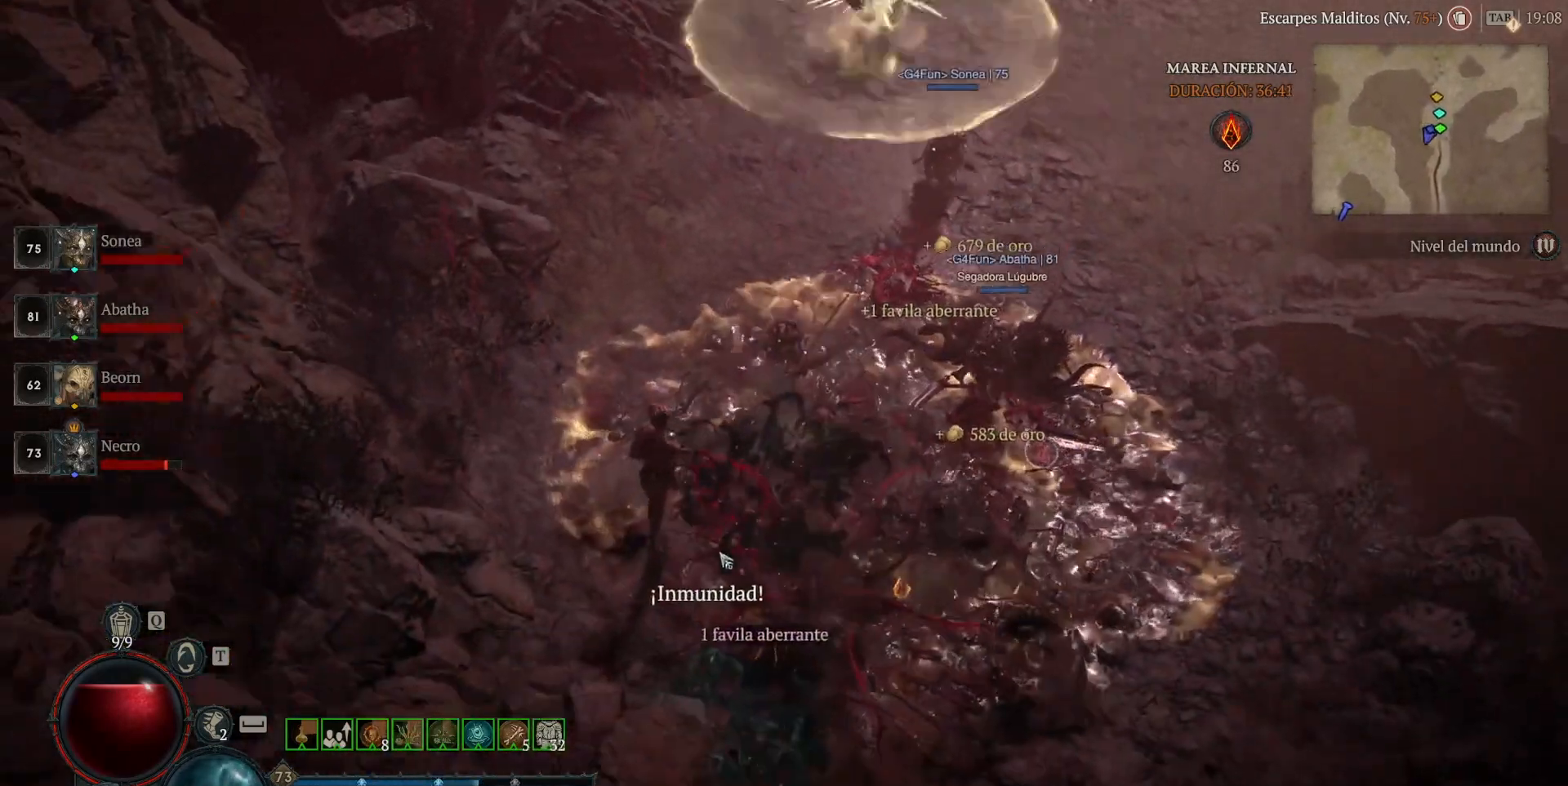
{"keys": [], "mouse": ["left"], "events": []}
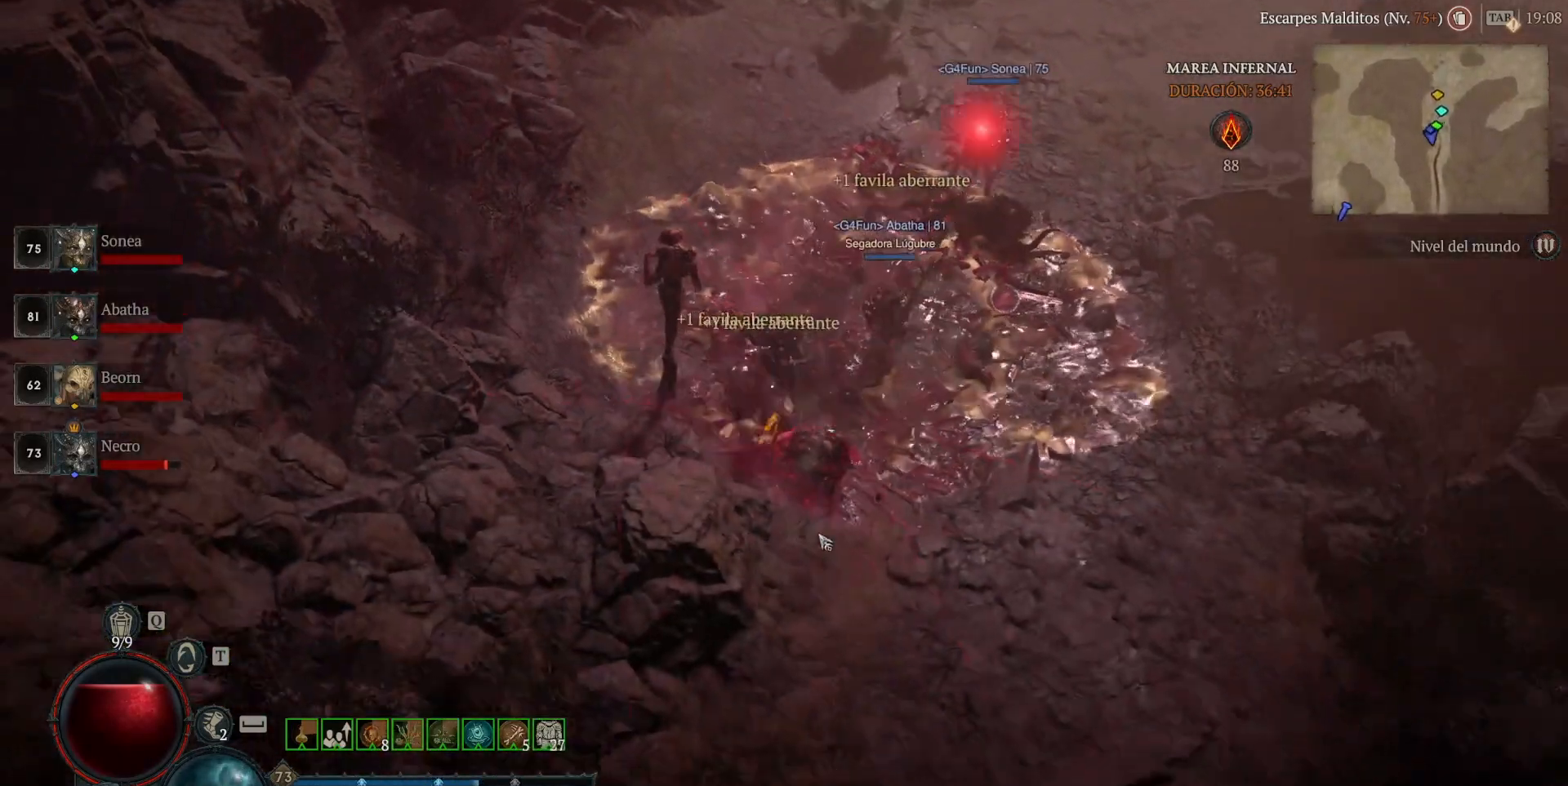
{"keys": [], "mouse": ["left"], "events": []}
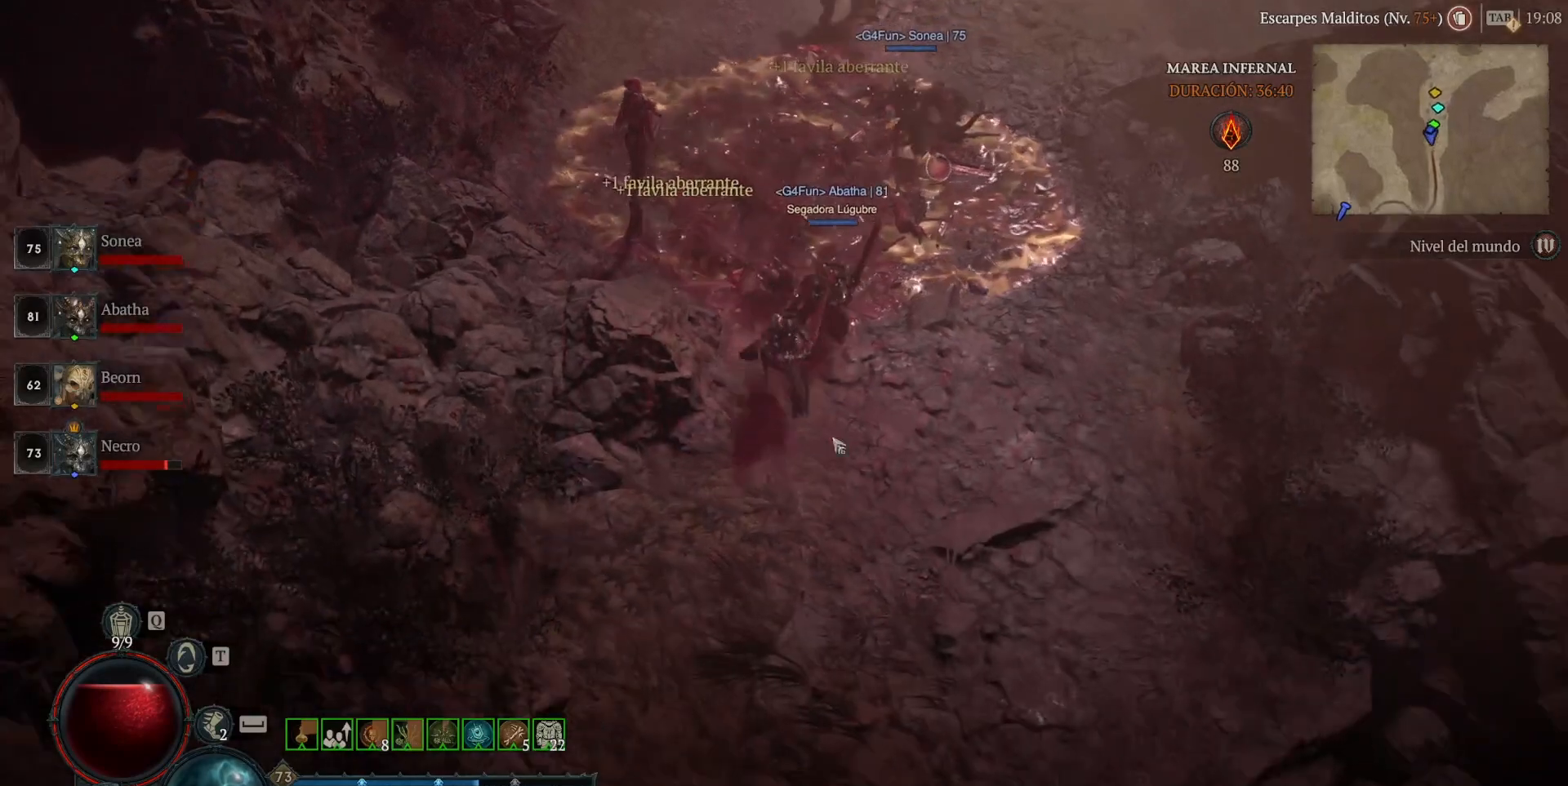
{"keys": [], "mouse": ["left"], "events": []}
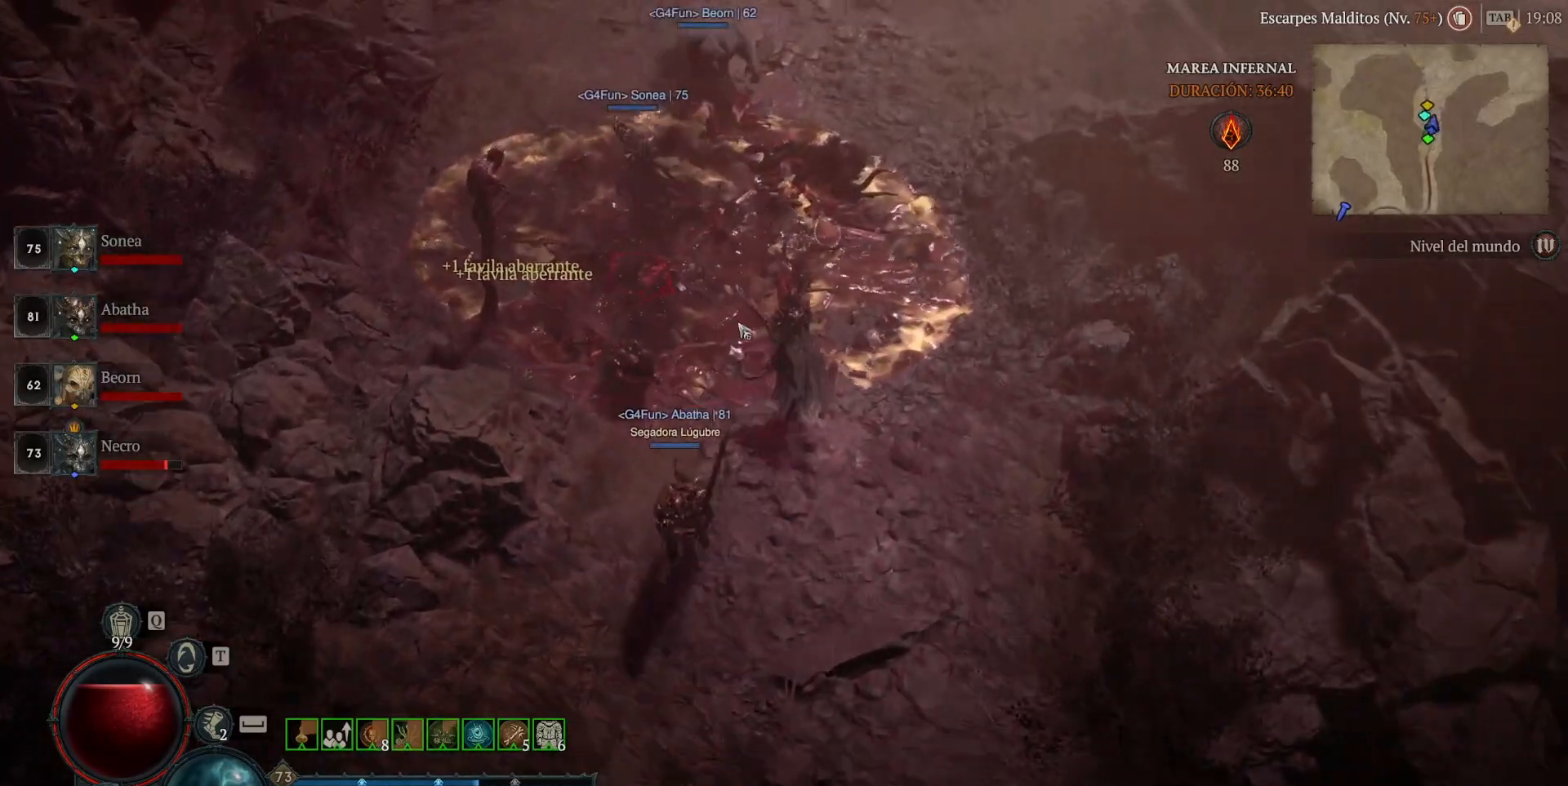
{"keys": [], "mouse": ["left"], "events": []}
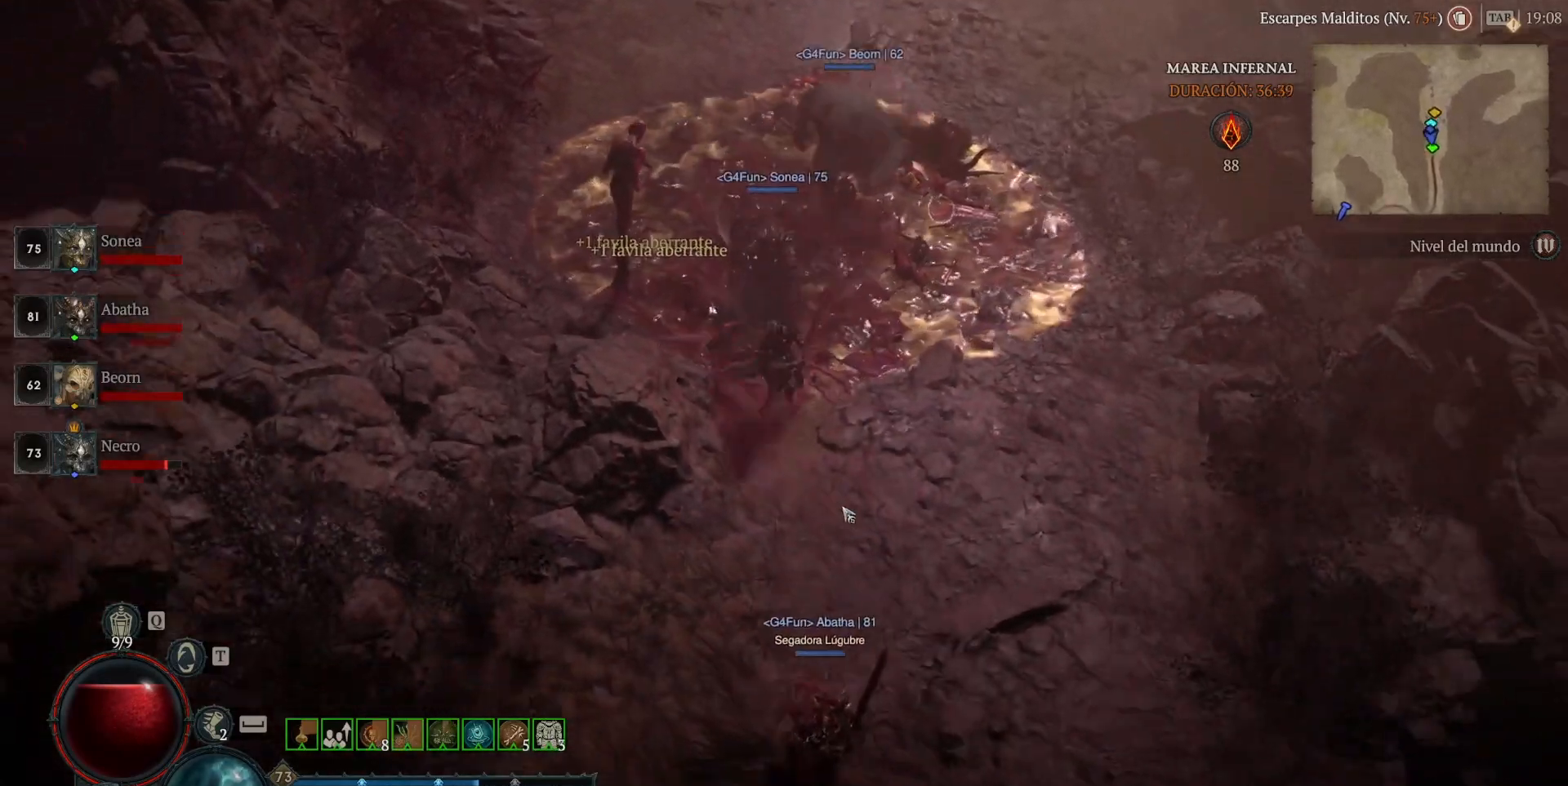
{"keys": [], "mouse": ["left"], "events": []}
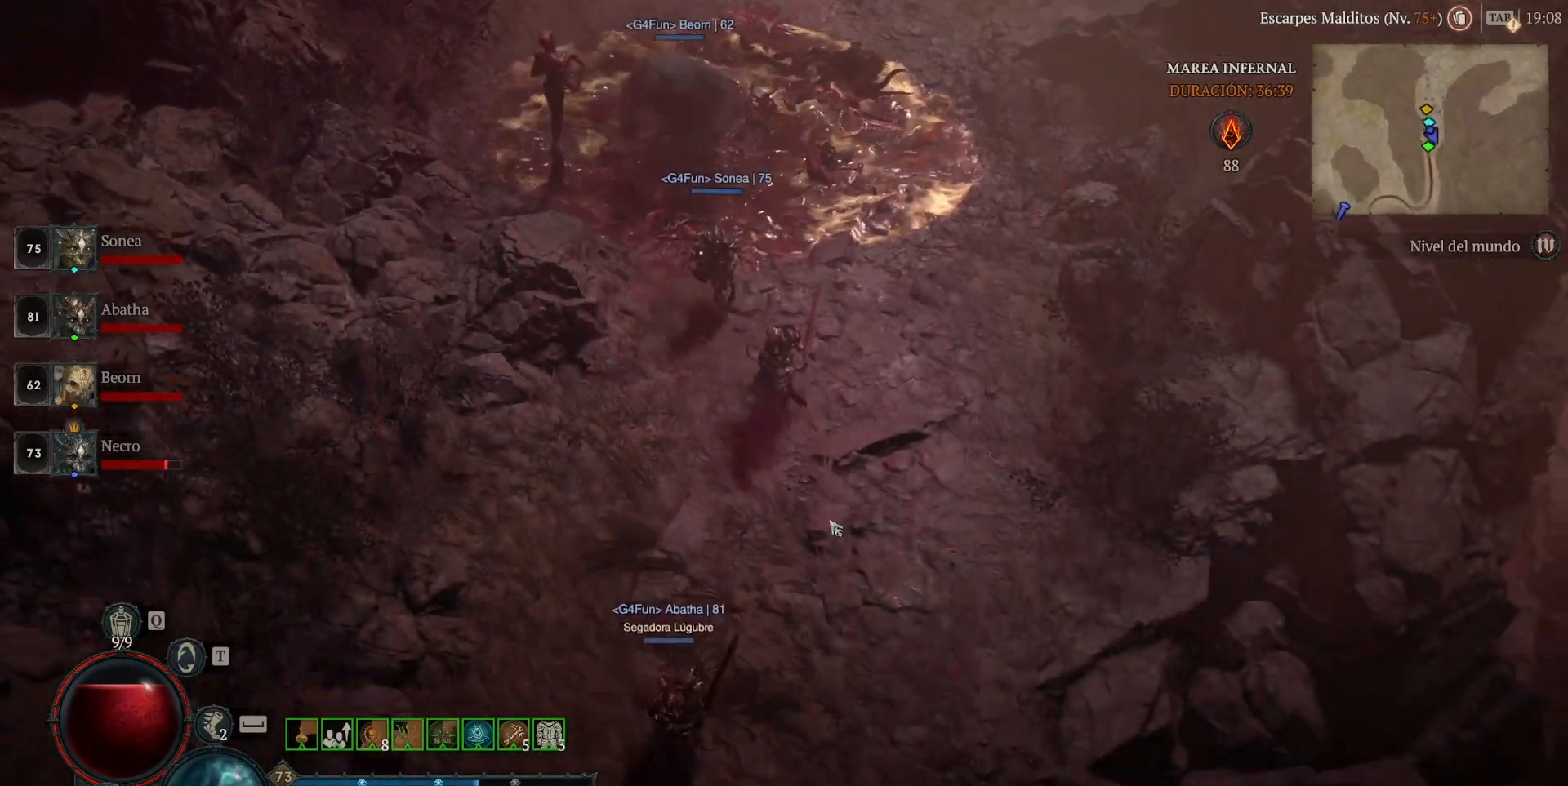
{"keys": [], "mouse": ["left"], "events": []}
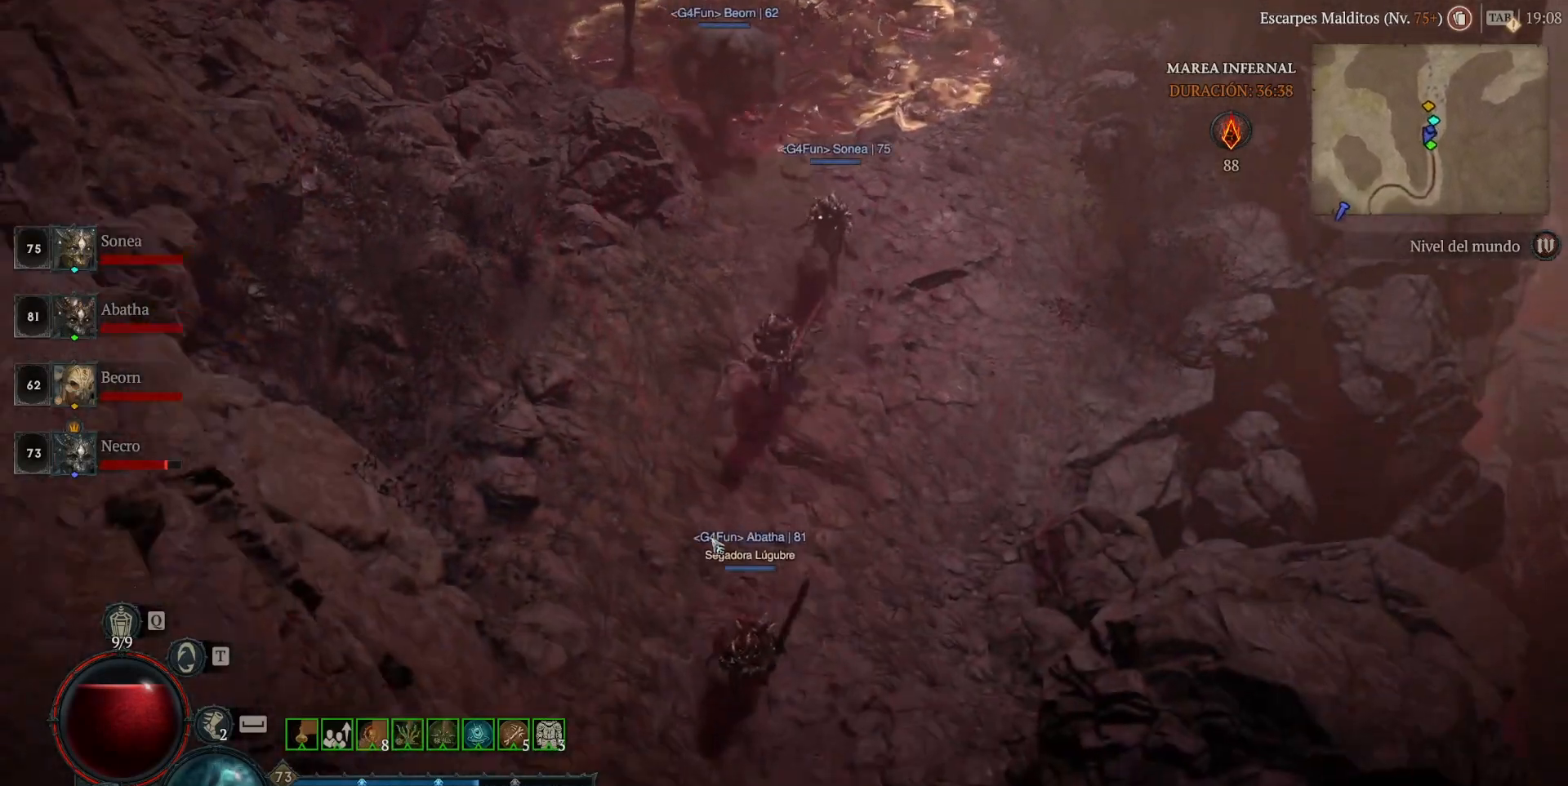
{"keys": [], "mouse": ["left"], "events": []}
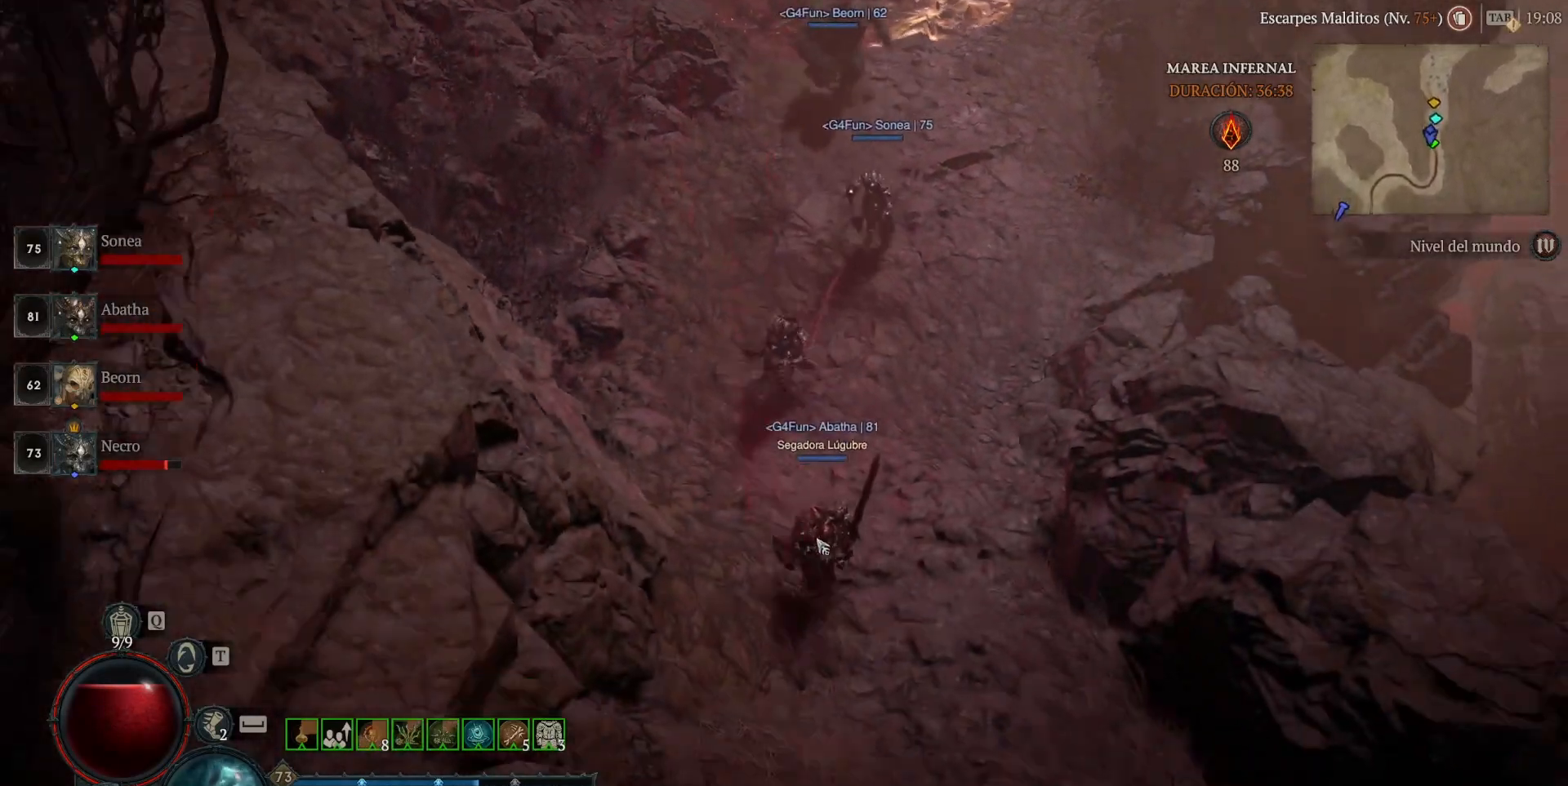
{"keys": [], "mouse": ["left"], "events": []}
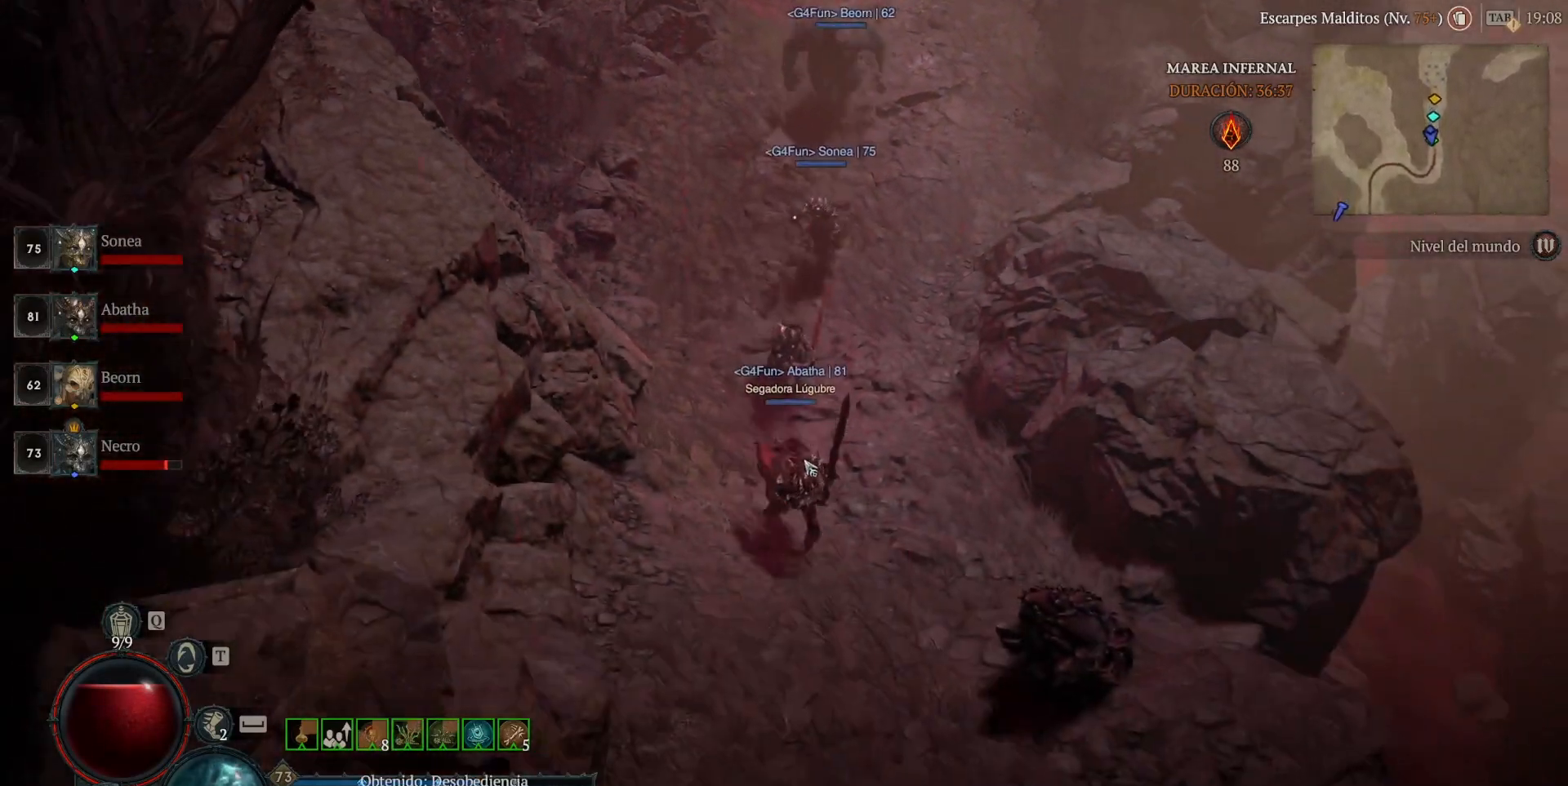
{"keys": [], "mouse": ["left"], "events": []}
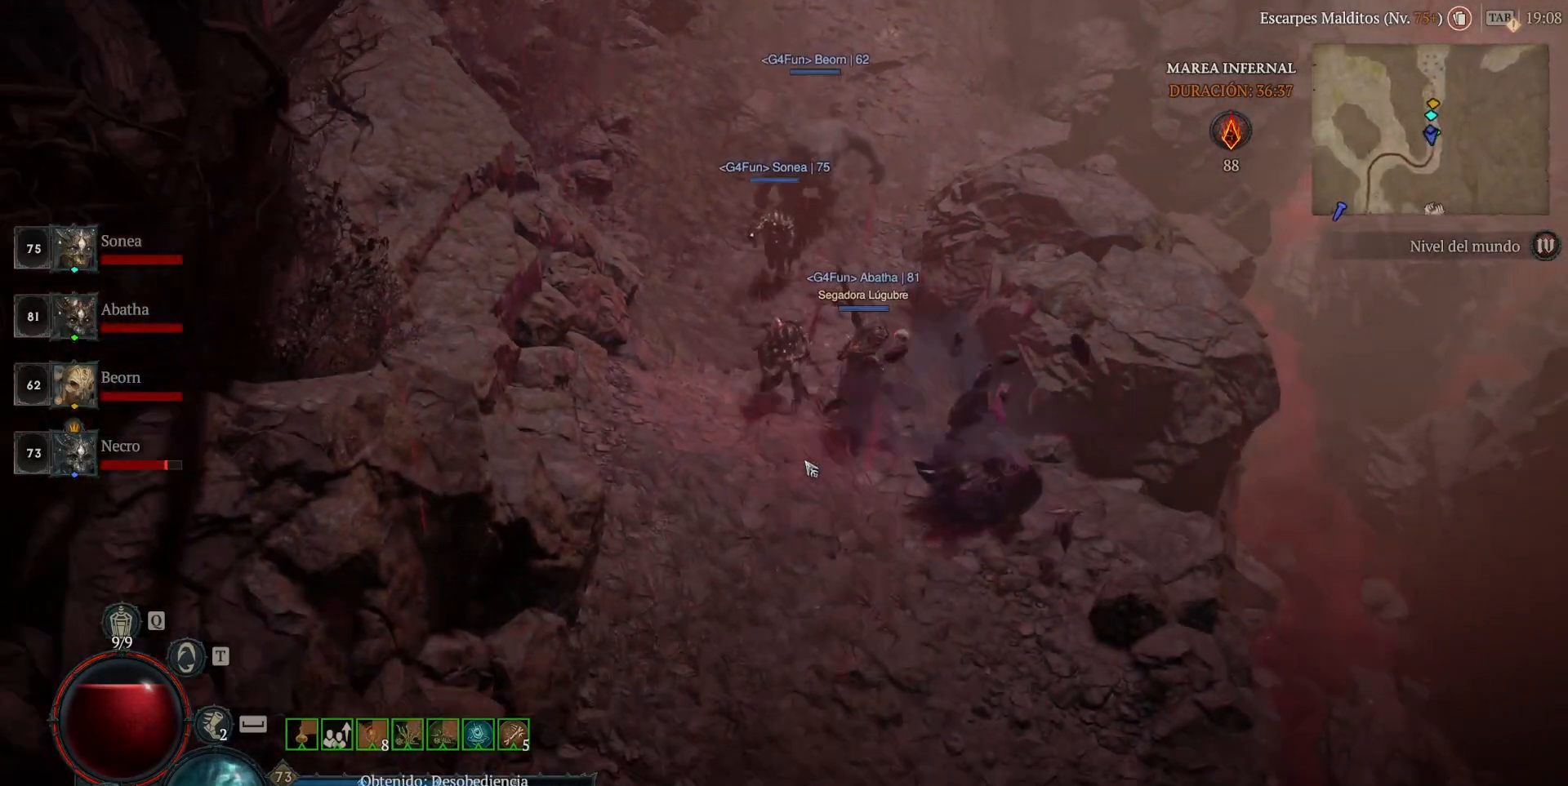
{"keys": [], "mouse": ["left"], "events": []}
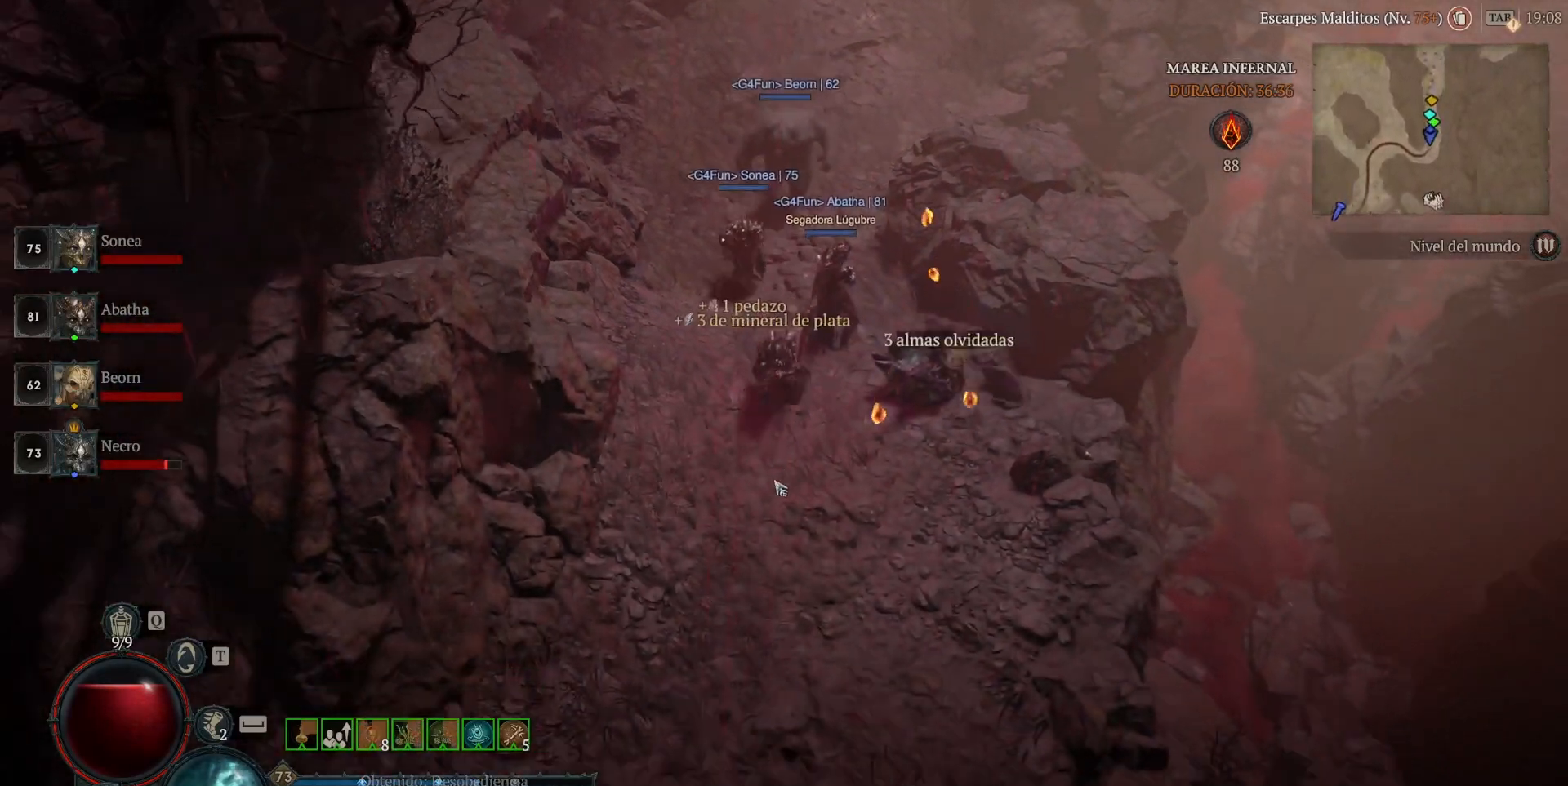
{"keys": [], "mouse": ["left"], "events": []}
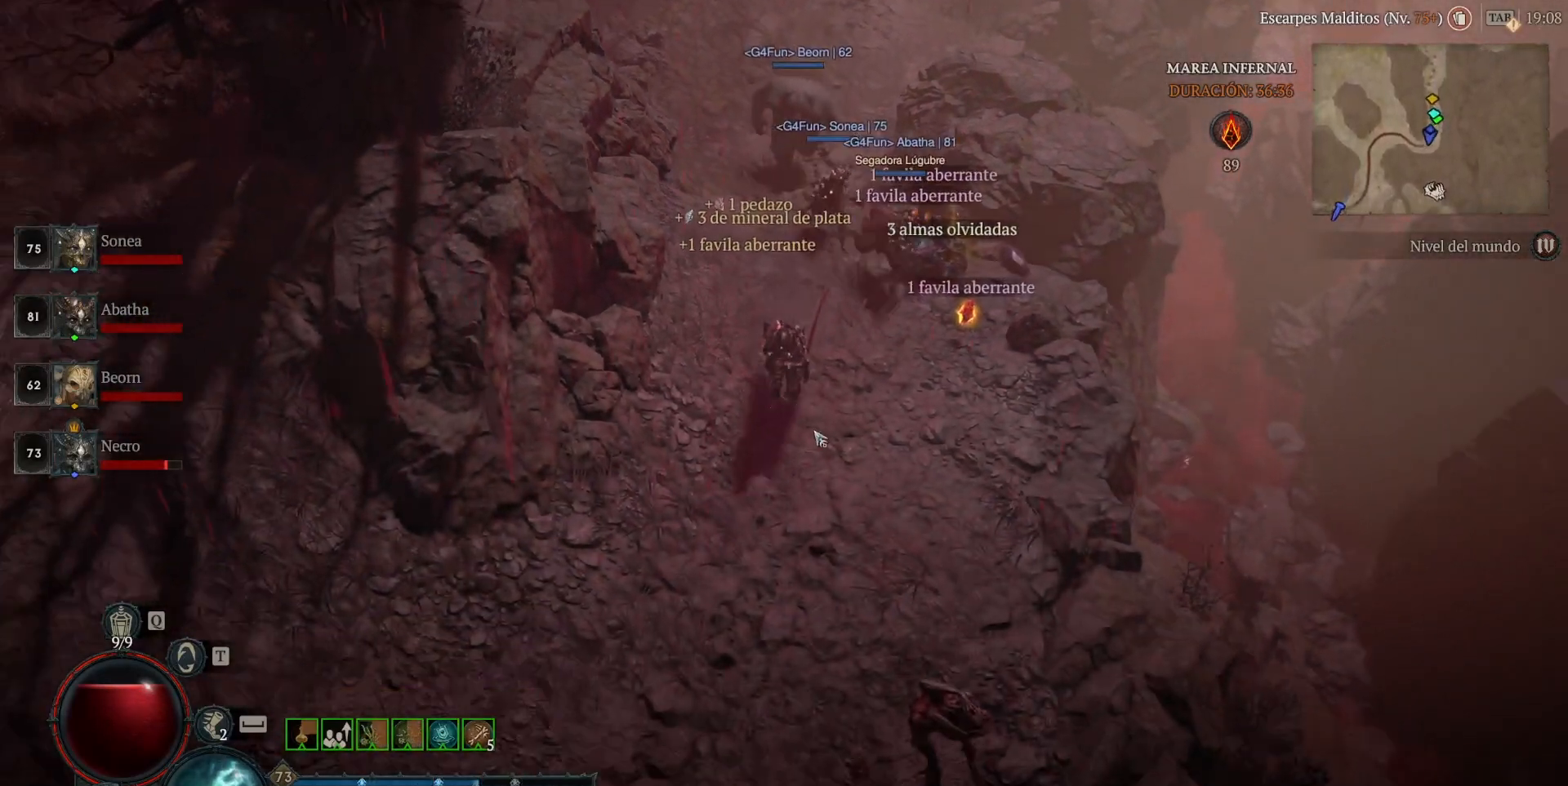
{"keys": [], "mouse": ["left"], "events": []}
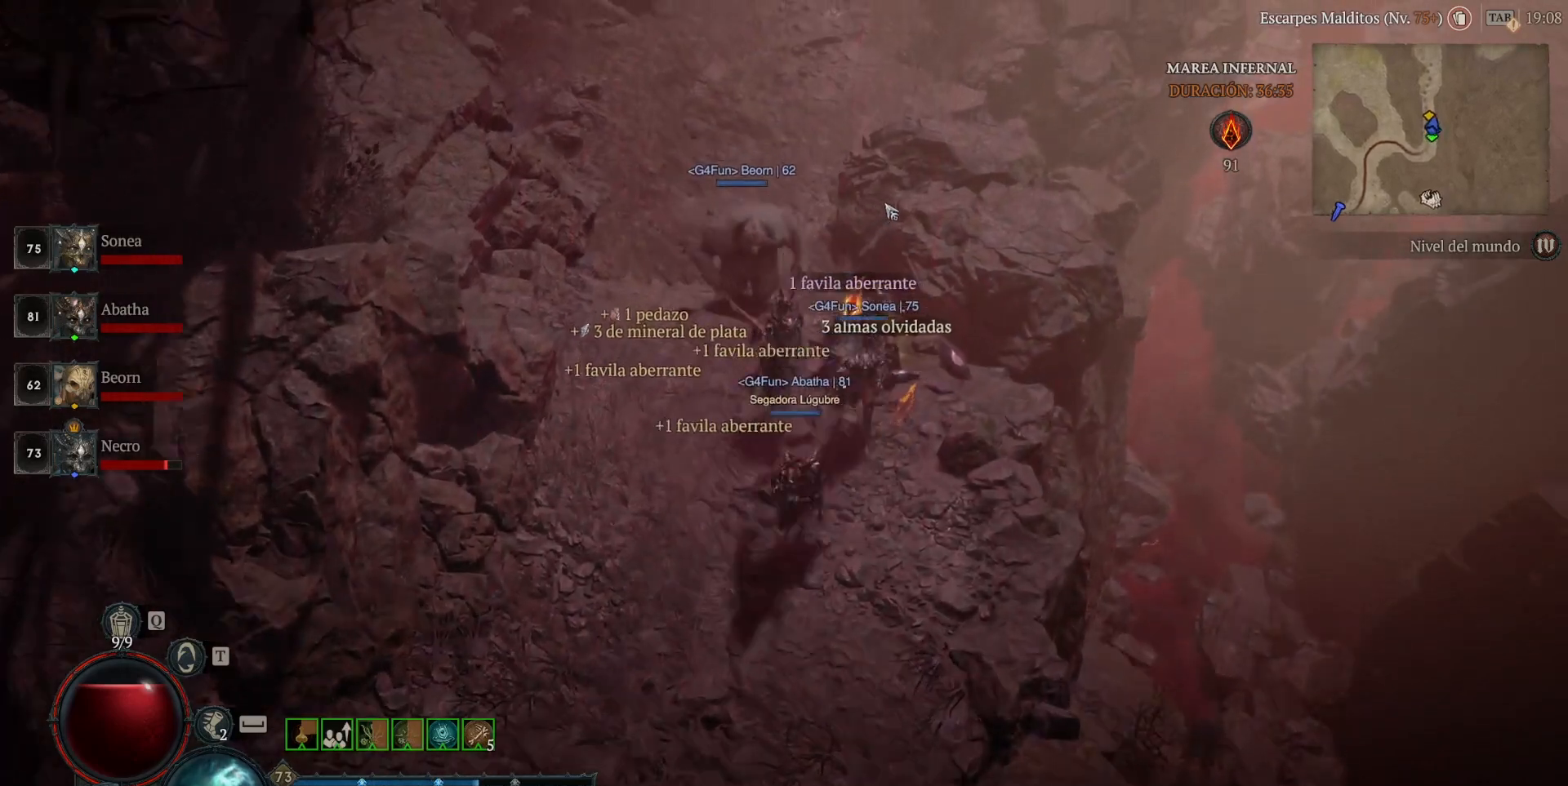
{"keys": [], "mouse": ["left"], "events": []}
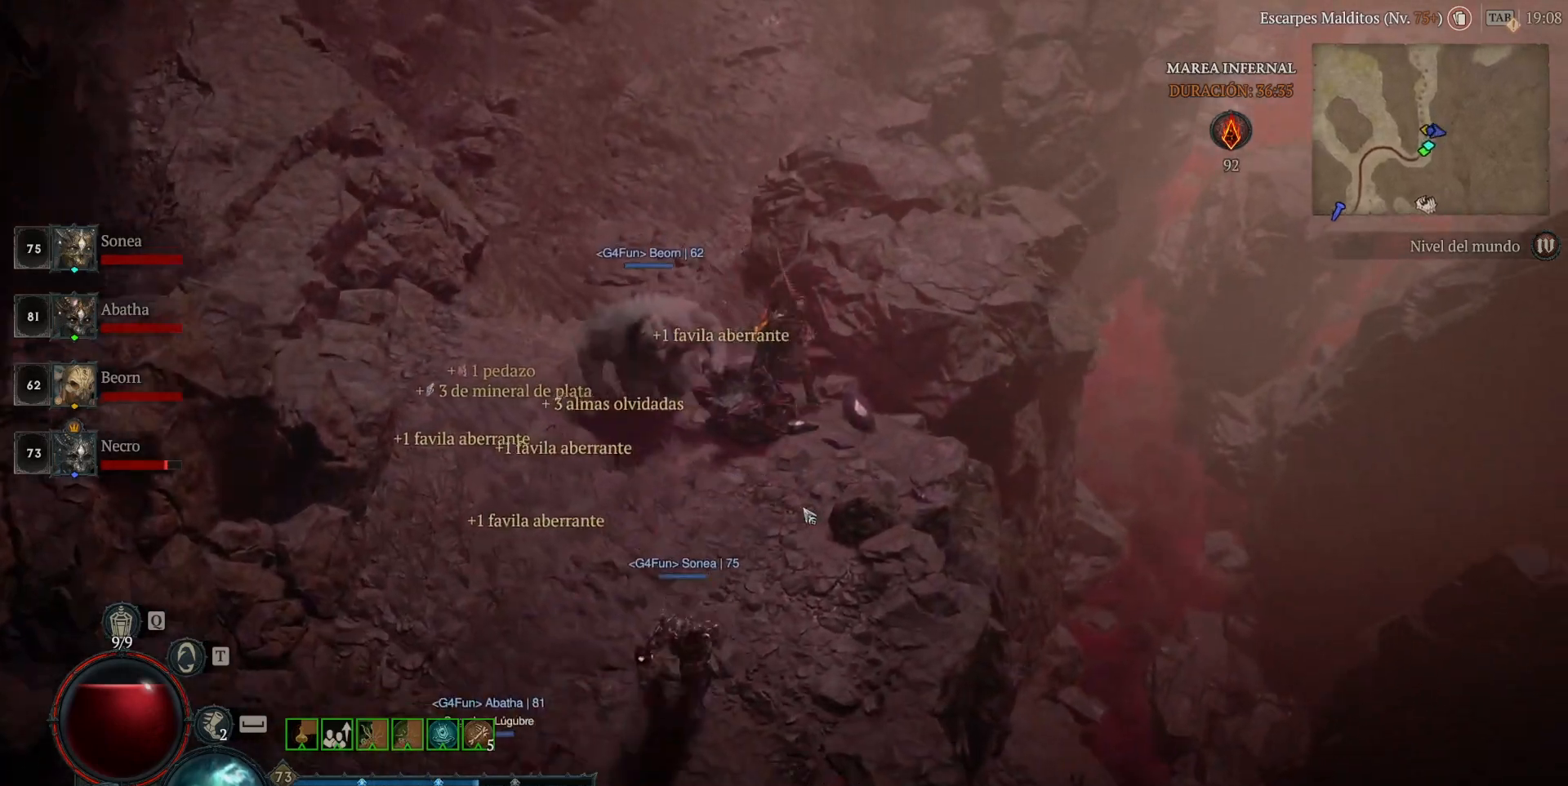
{"keys": [], "mouse": ["left"], "events": []}
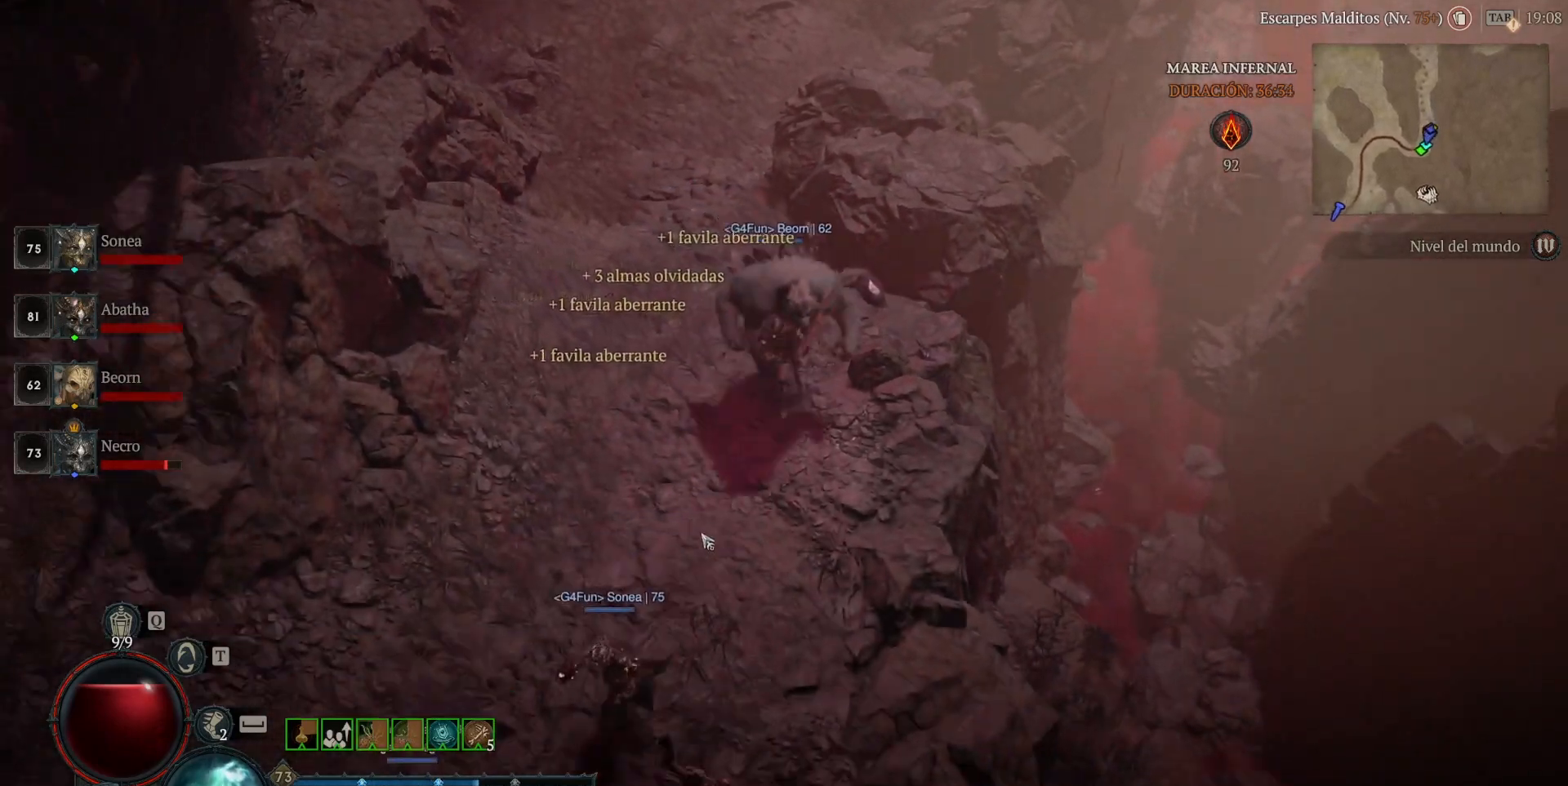
{"keys": [], "mouse": ["left"], "events": []}
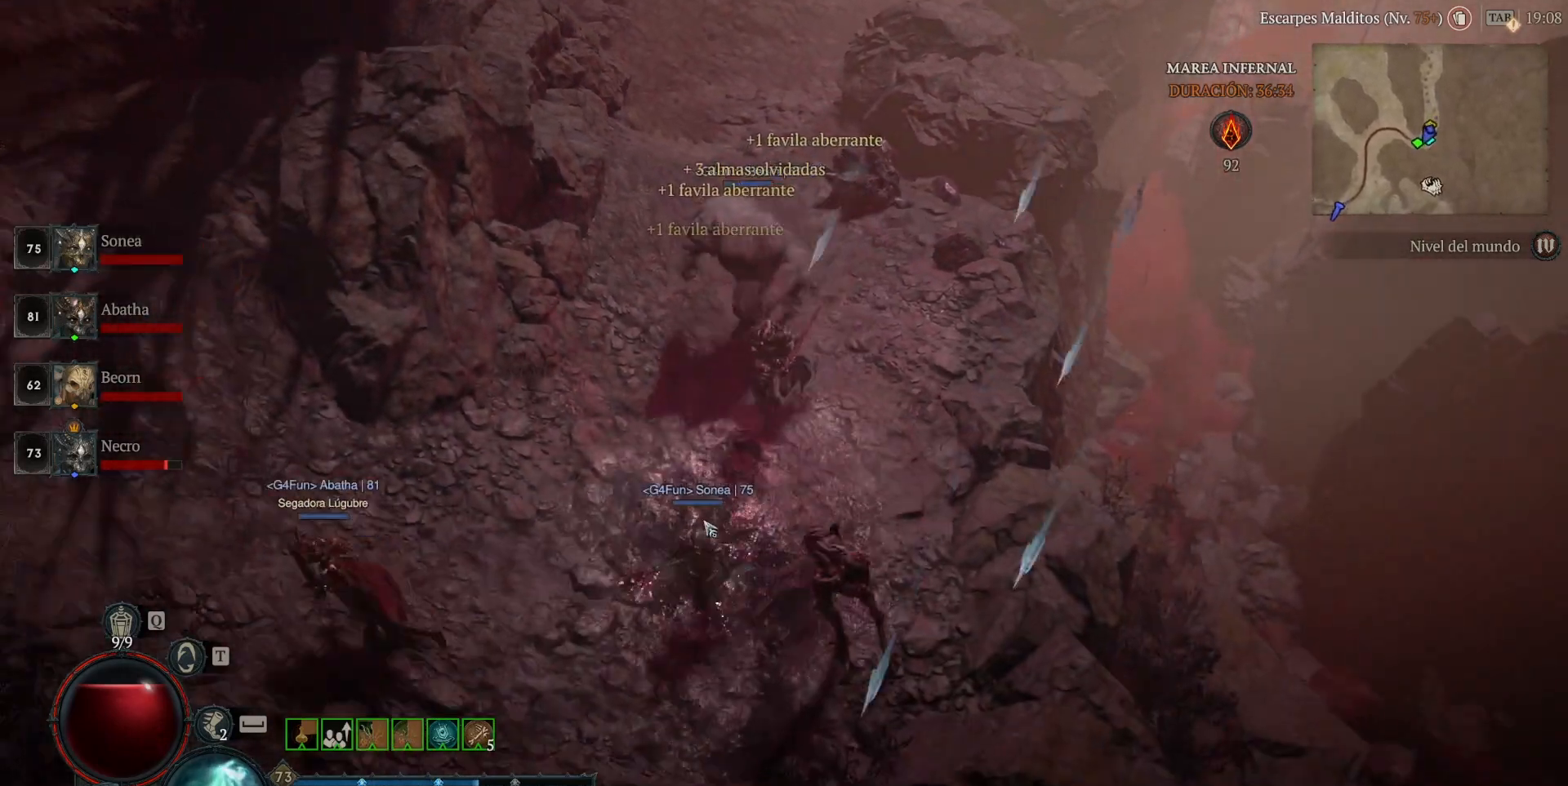
{"keys": [], "mouse": ["left"], "events": []}
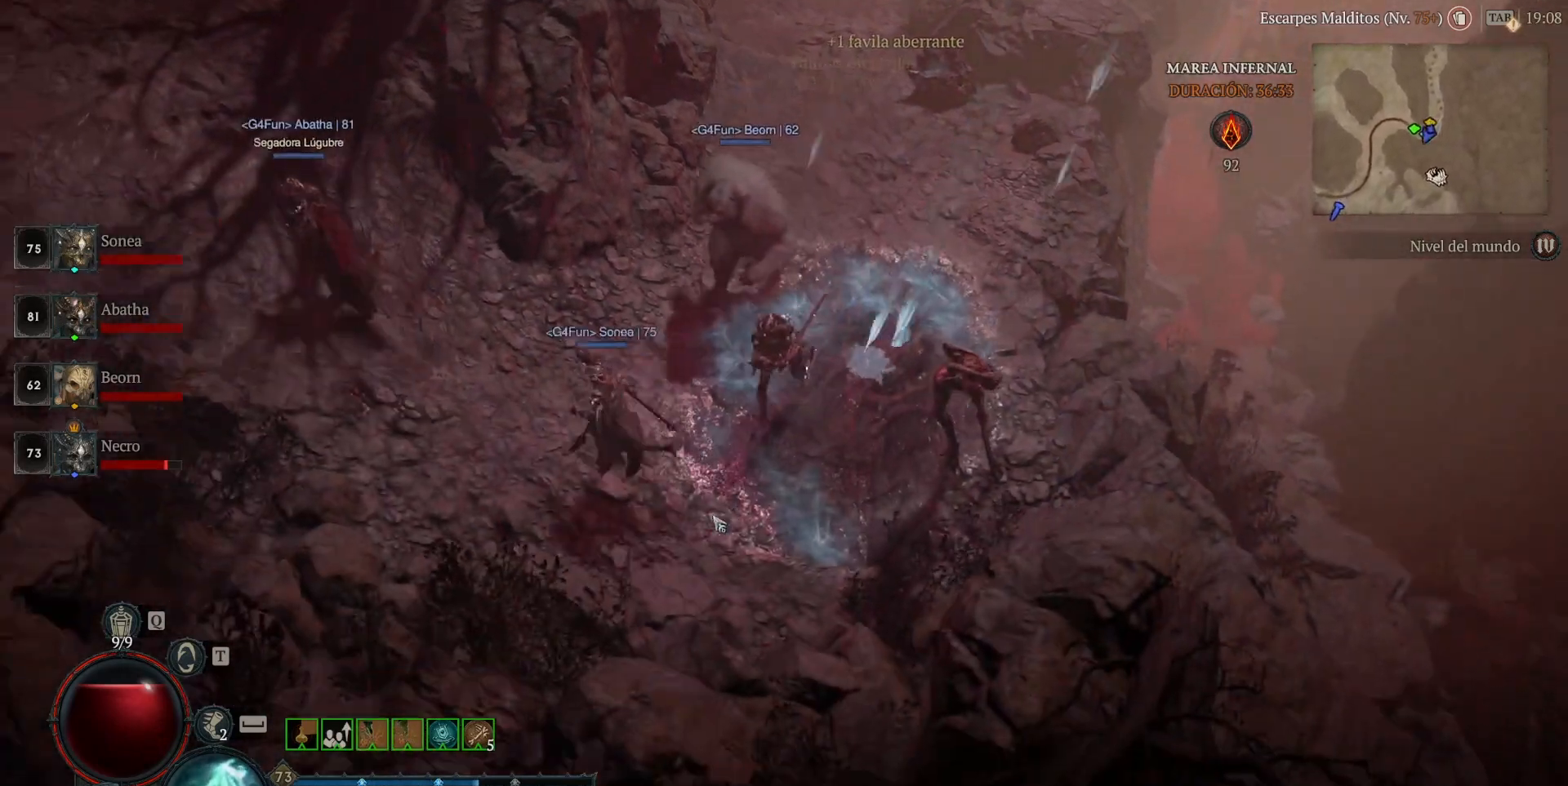
{"keys": [], "mouse": ["left"], "events": []}